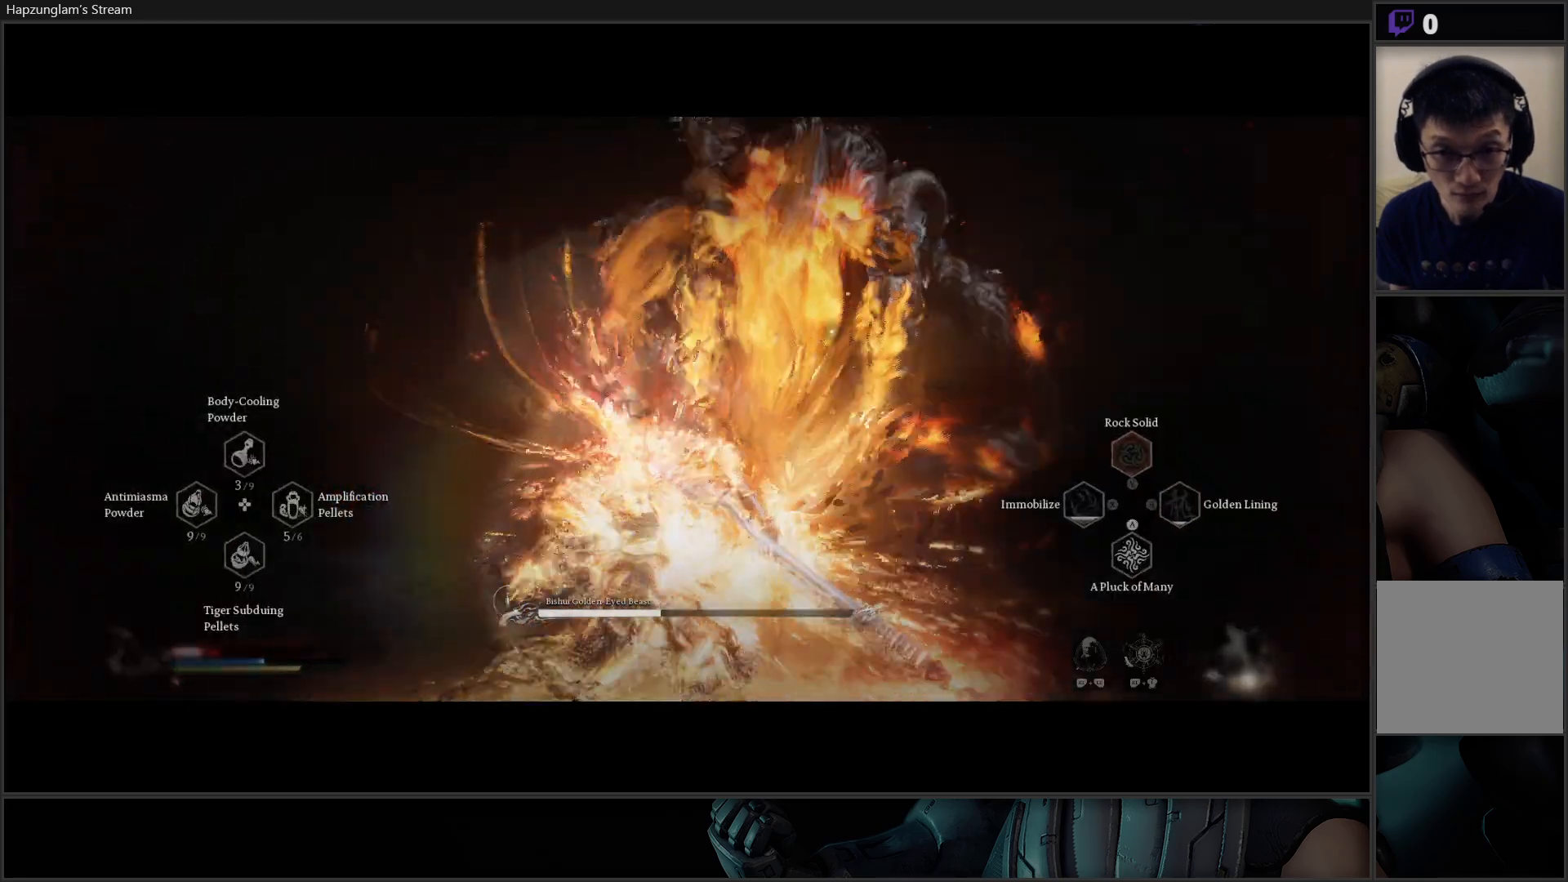
Gameplay with a controller (Xbox layout); each line is a JSON object with the inputs held at the frame after it. "events" lists button and stick changes between this image and that frame as [ms after this image, input, new state], when the widget could be followed in between. Not read: START.
{"buttons": [], "left_stick": "up", "right_stick": "center", "events": [[200, "R2", "up"], [217, "left_stick", "up"], [384, "X", "down"], [450, "X", "up"]]}
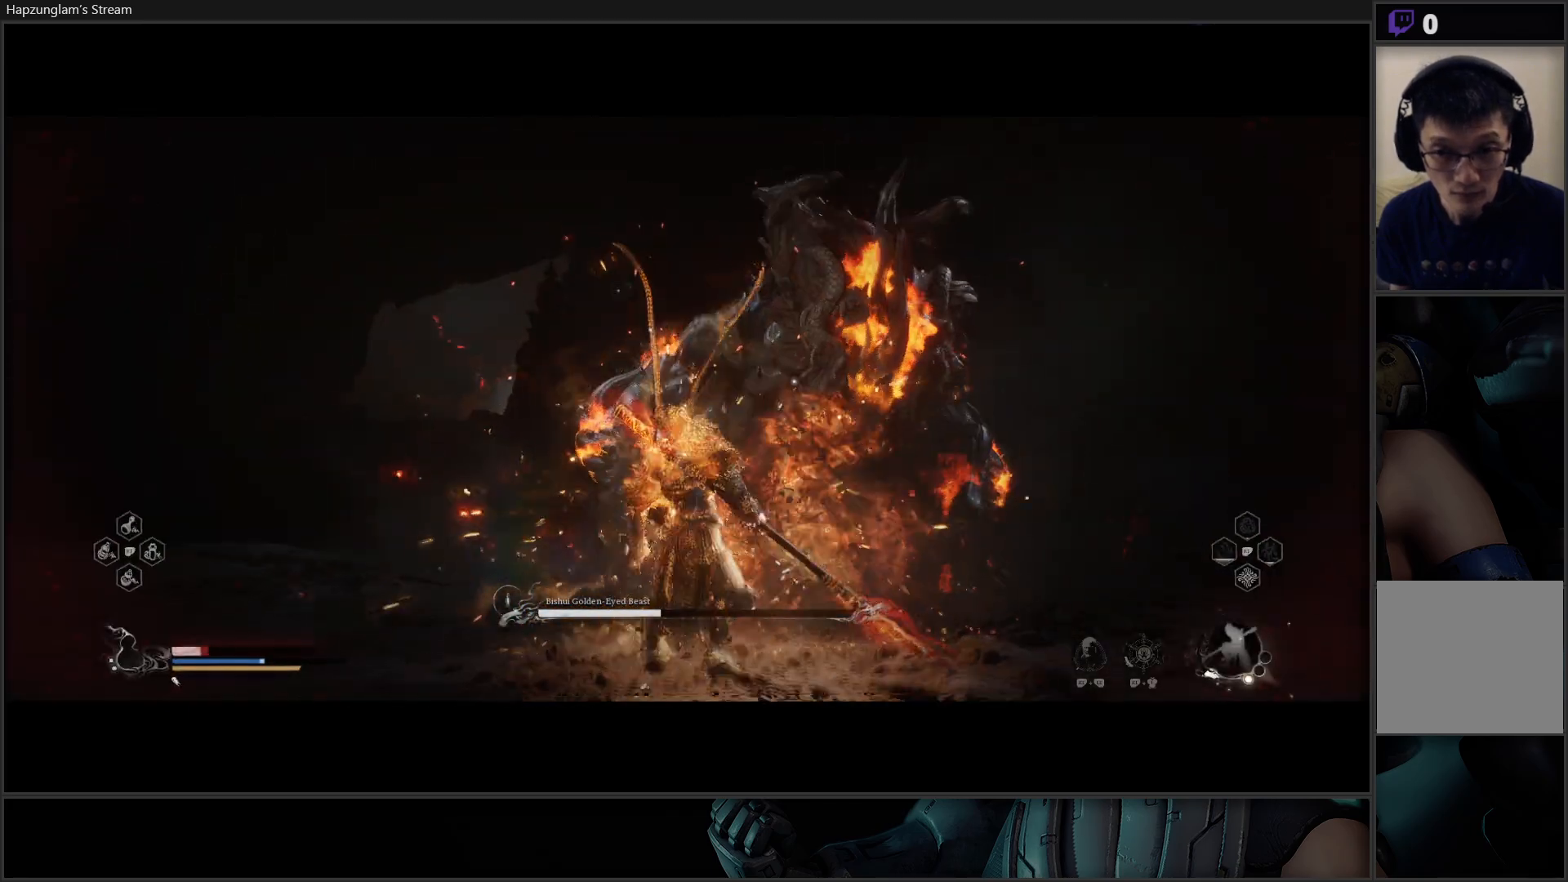
{"buttons": ["X"], "left_stick": "up", "right_stick": "center", "events": [[16, "X", "down"], [133, "X", "up"], [183, "X", "down"], [266, "X", "up"], [333, "X", "down"], [417, "X", "up"], [483, "X", "down"]]}
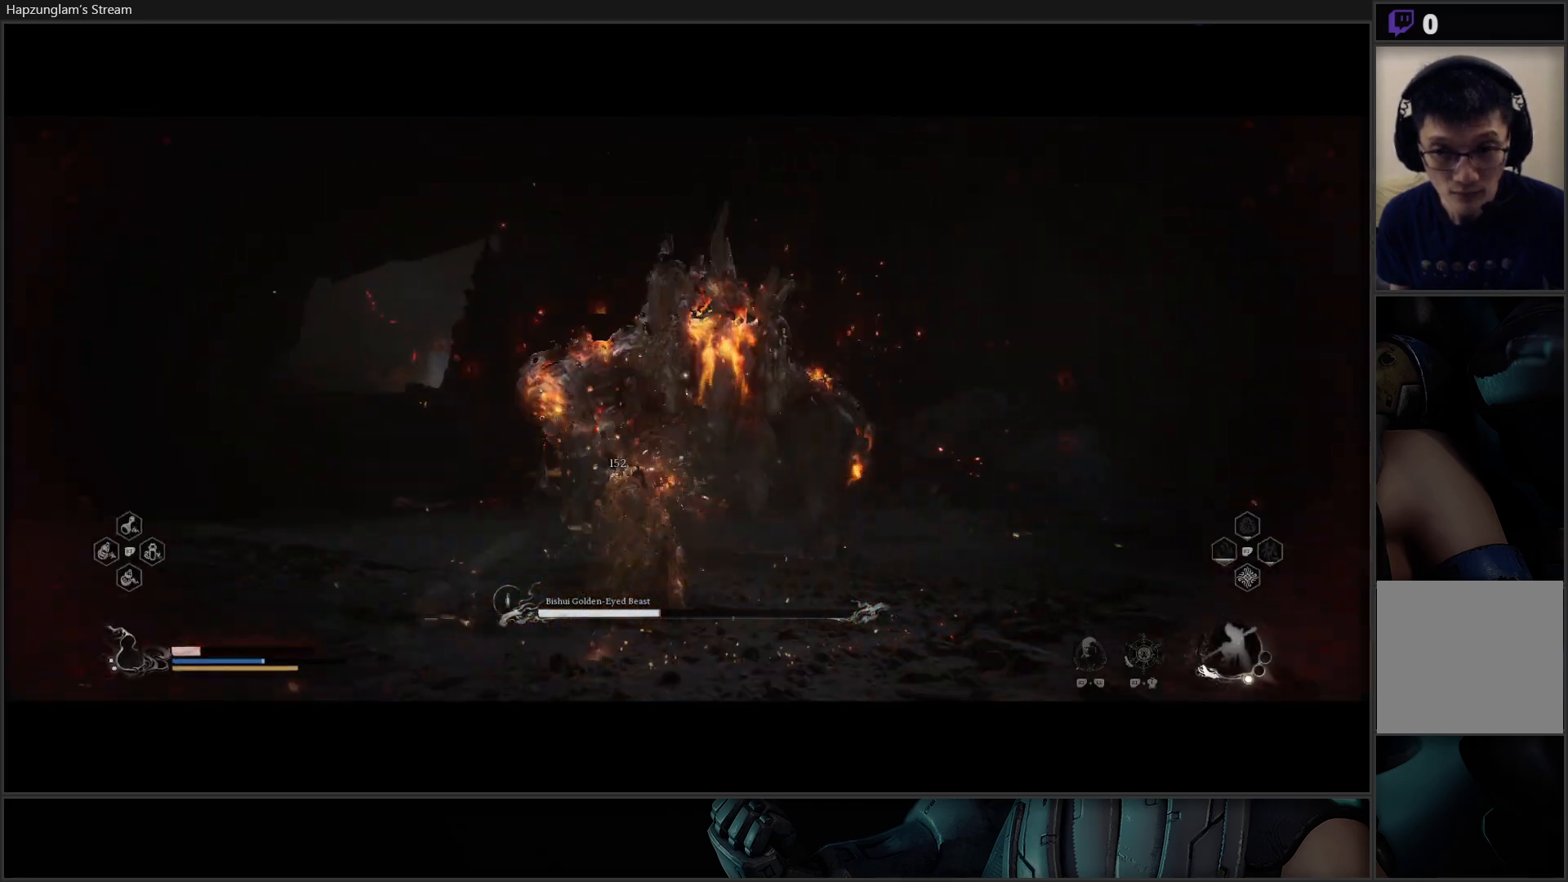
{"buttons": [], "left_stick": "up", "right_stick": "center", "events": [[67, "X", "up"], [134, "X", "down"], [200, "X", "up"], [267, "X", "down"], [350, "X", "up"], [434, "X", "down"], [501, "X", "up"]]}
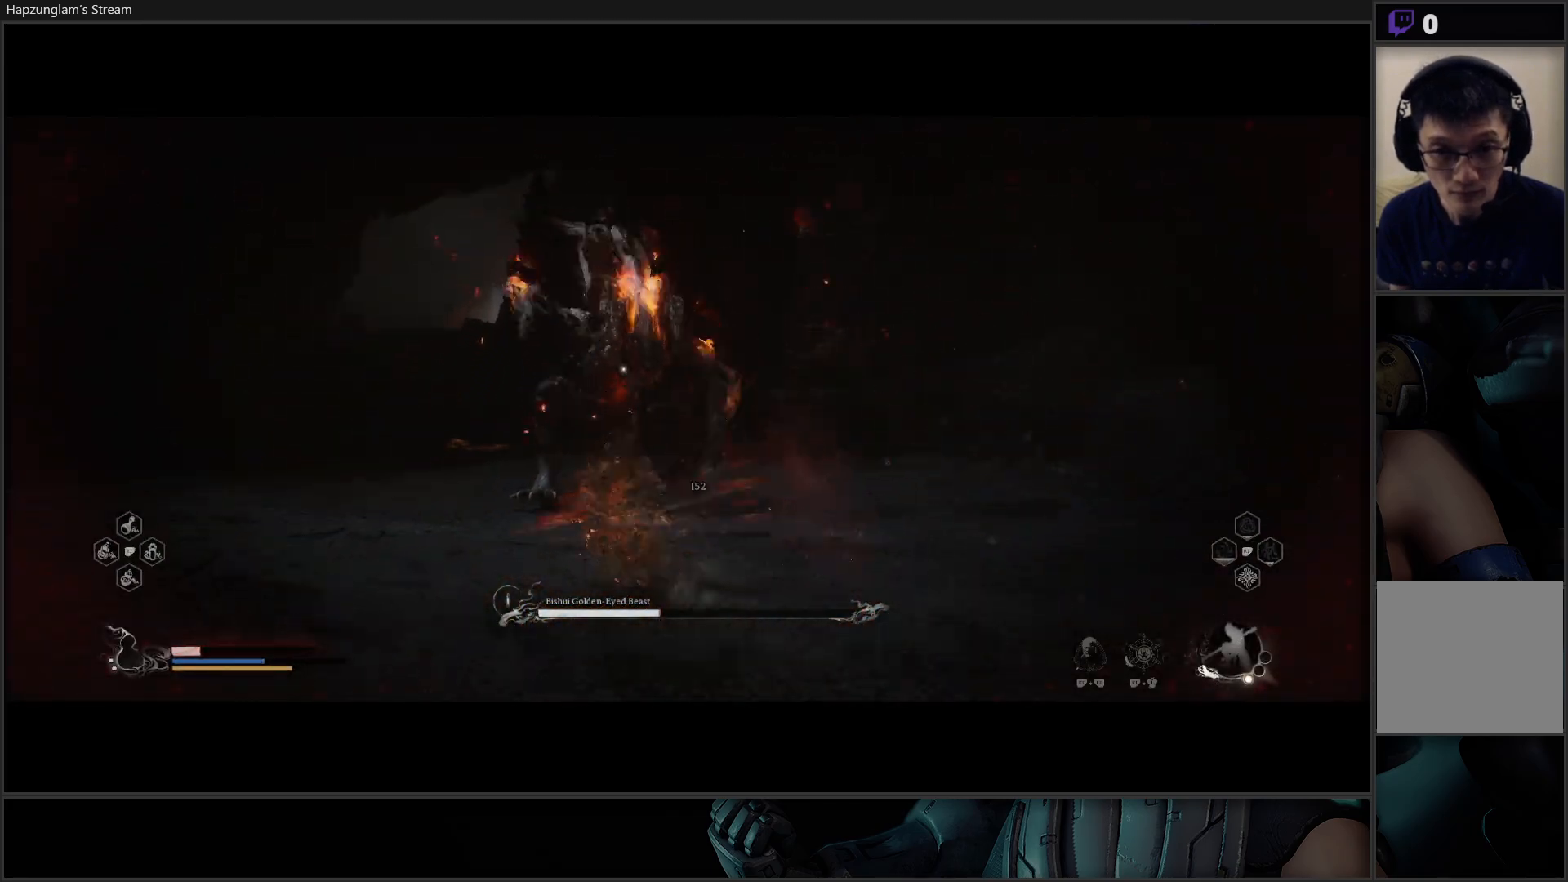
{"buttons": [], "left_stick": "up", "right_stick": "center", "events": [[83, "X", "down"], [150, "X", "up"], [250, "X", "down"], [350, "X", "up"]]}
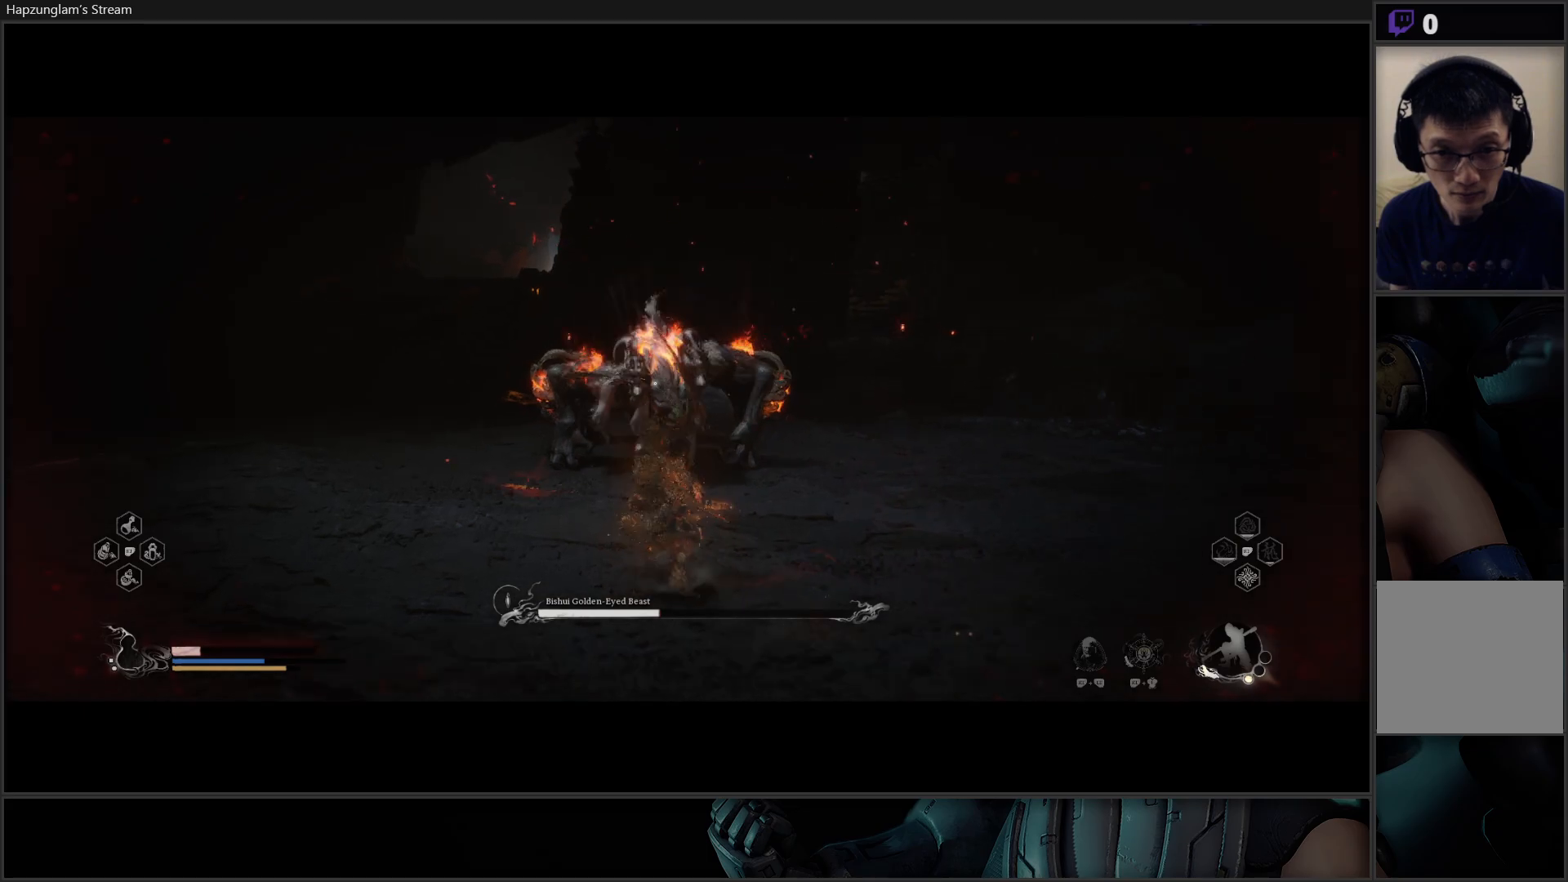
{"buttons": [], "left_stick": "up", "right_stick": "center", "events": []}
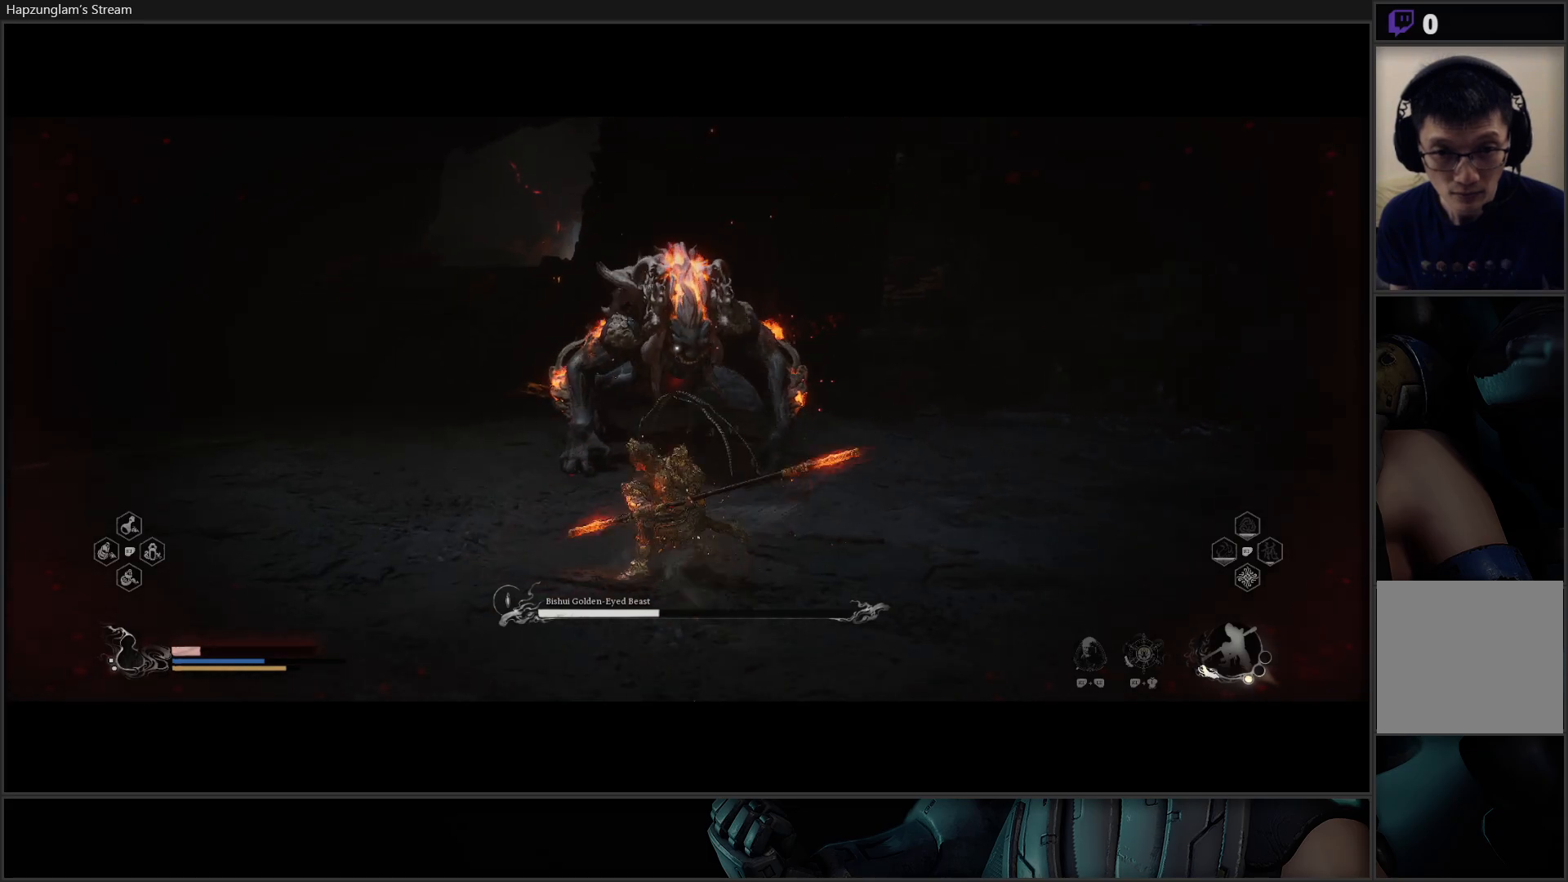
{"buttons": [], "left_stick": "down-right", "right_stick": "center", "events": [[267, "left_stick", "up-right"], [367, "left_stick", "right"], [484, "left_stick", "down-right"]]}
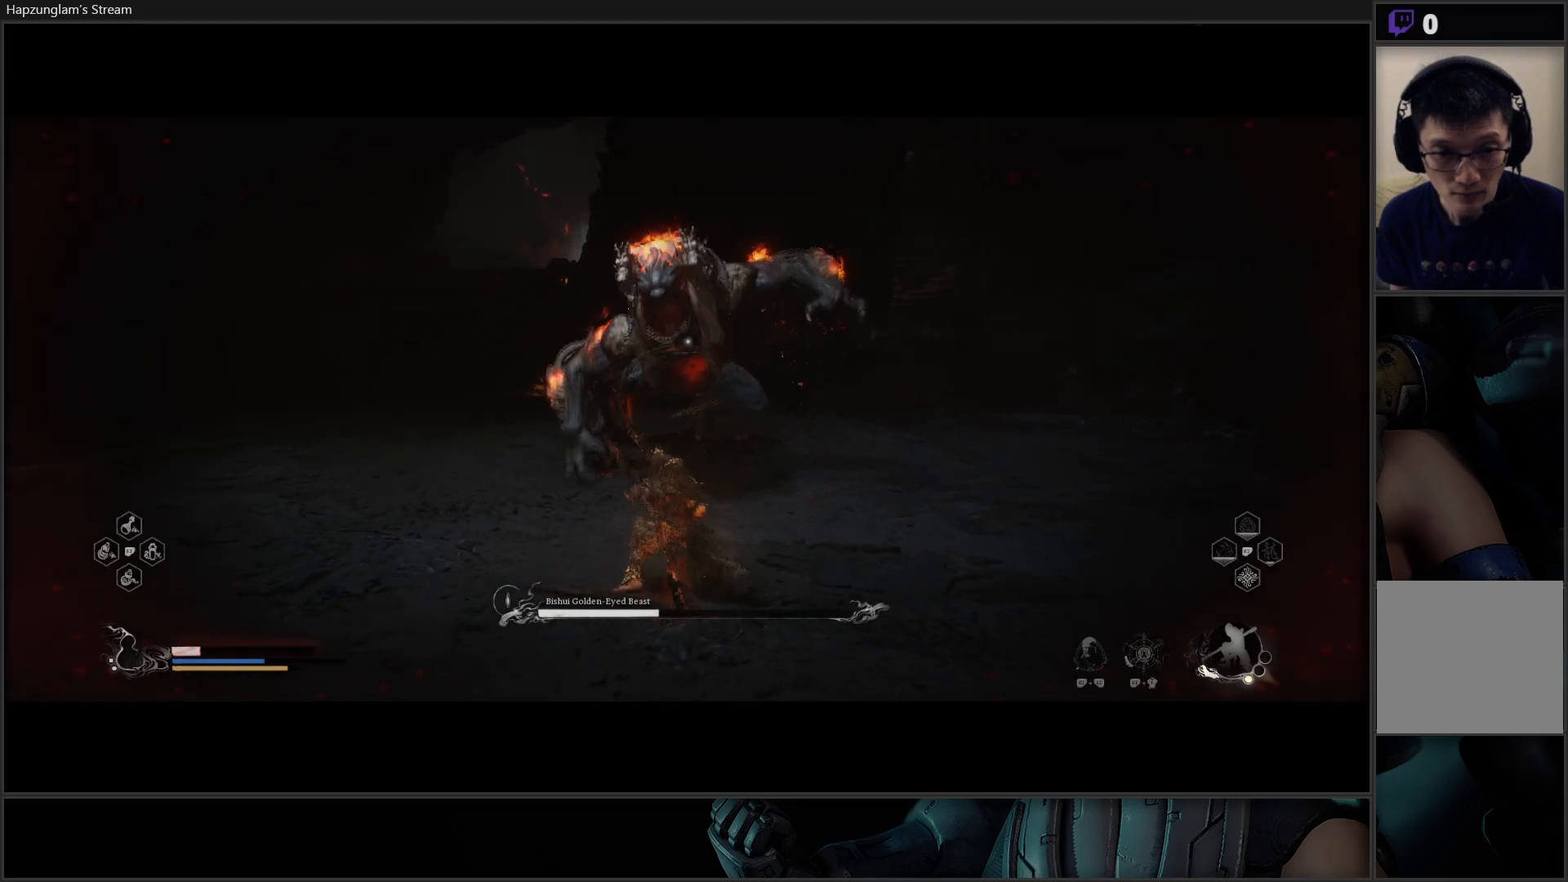
{"buttons": ["B"], "left_stick": "down-left", "right_stick": "center", "events": [[167, "left_stick", "down"], [251, "B", "down"], [384, "B", "up"], [401, "left_stick", "down-left"], [501, "B", "down"]]}
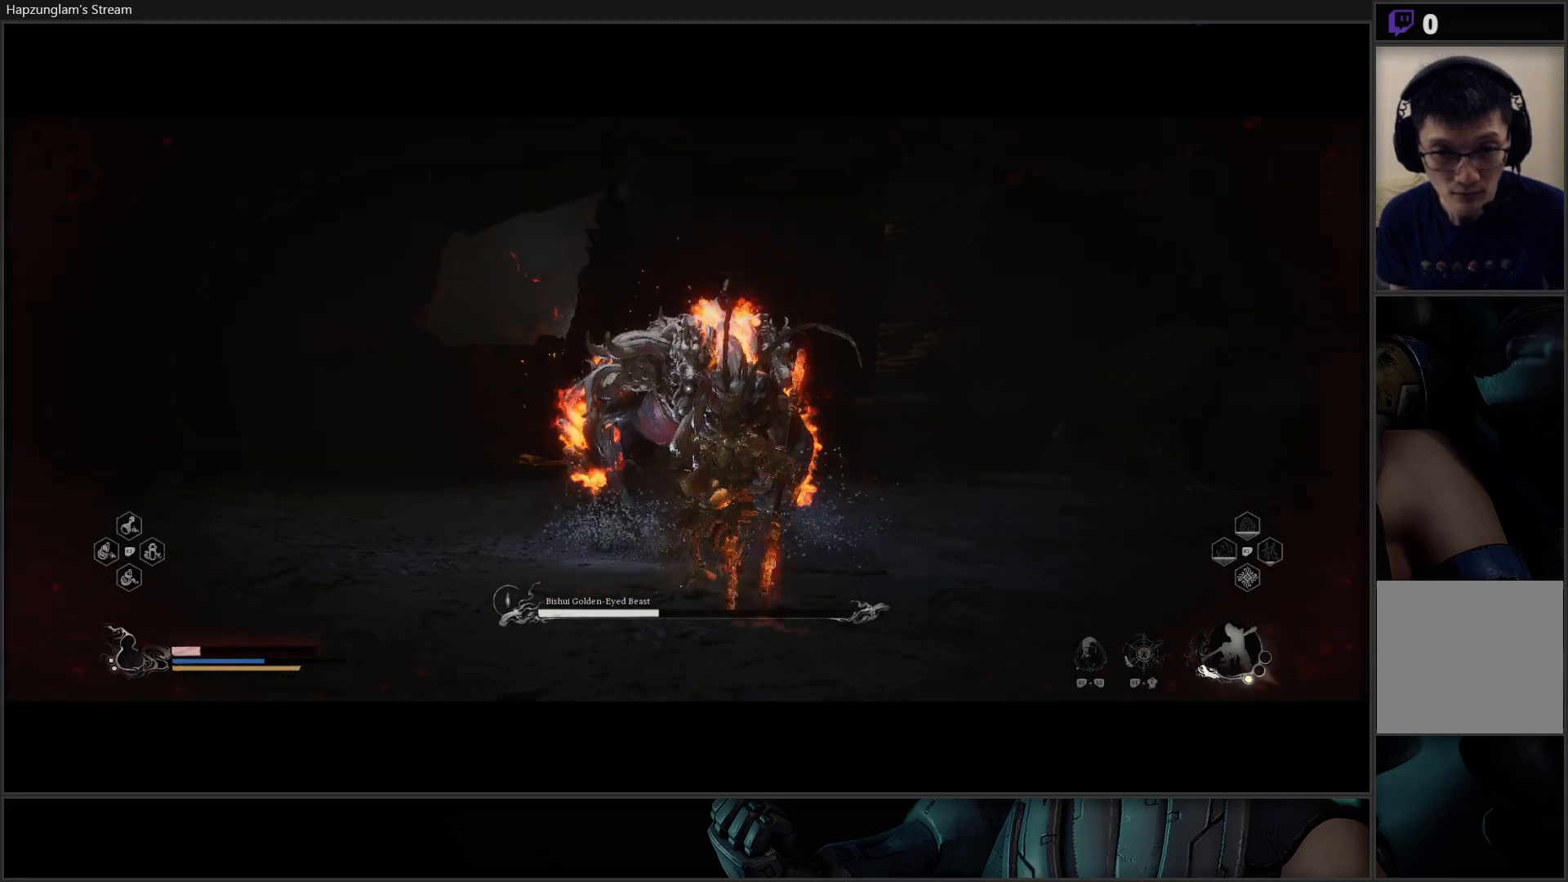
{"buttons": [], "left_stick": "down-left", "right_stick": "center", "events": [[167, "B", "up"]]}
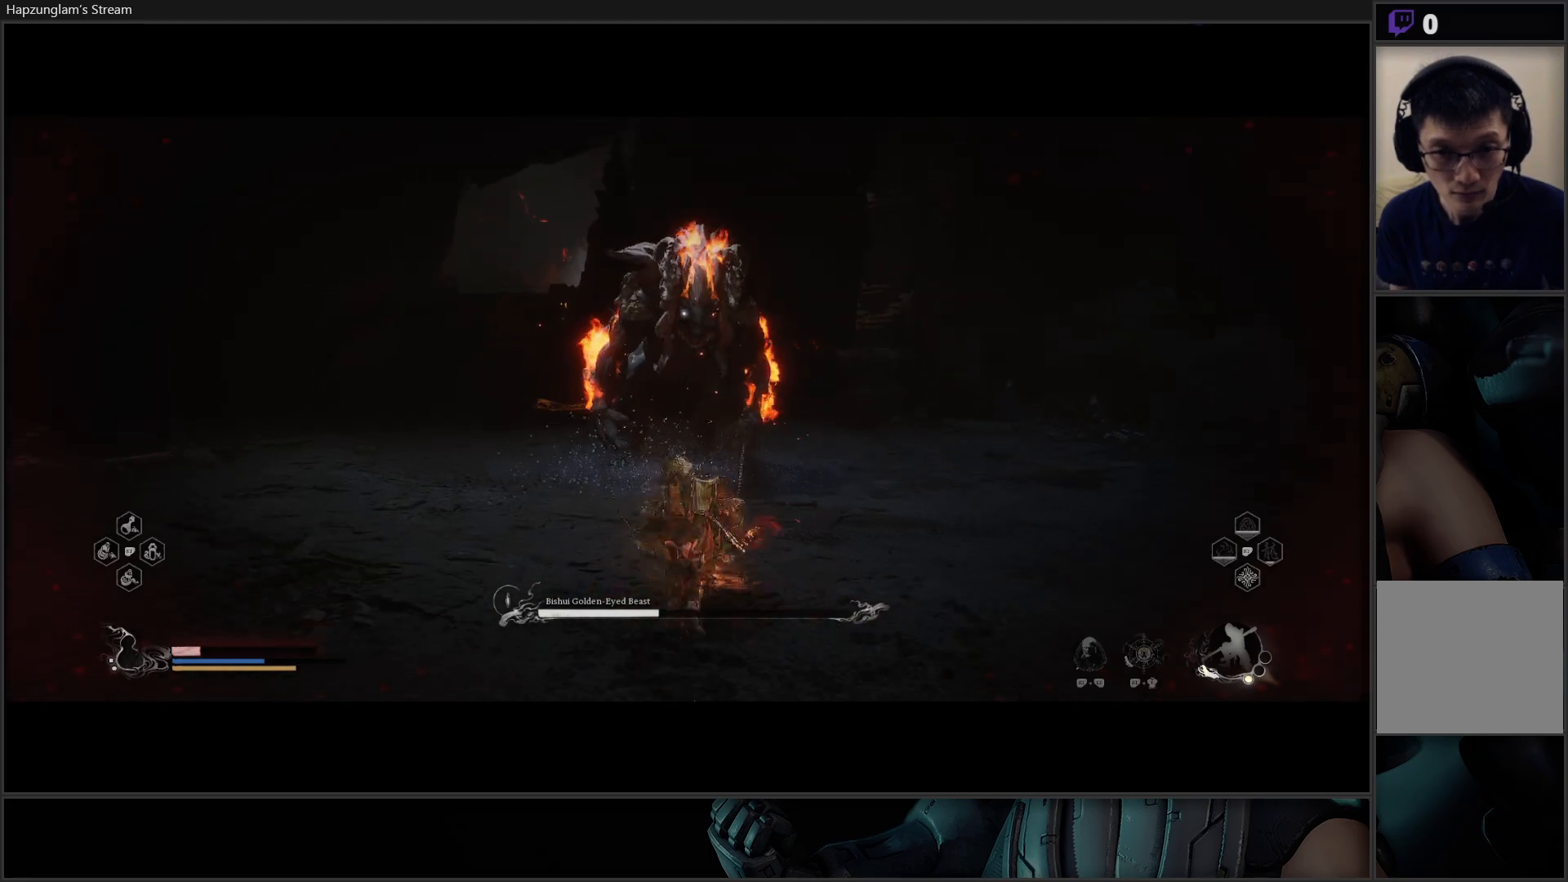
{"buttons": ["B"], "left_stick": "down-left", "right_stick": "center", "events": [[351, "B", "down"]]}
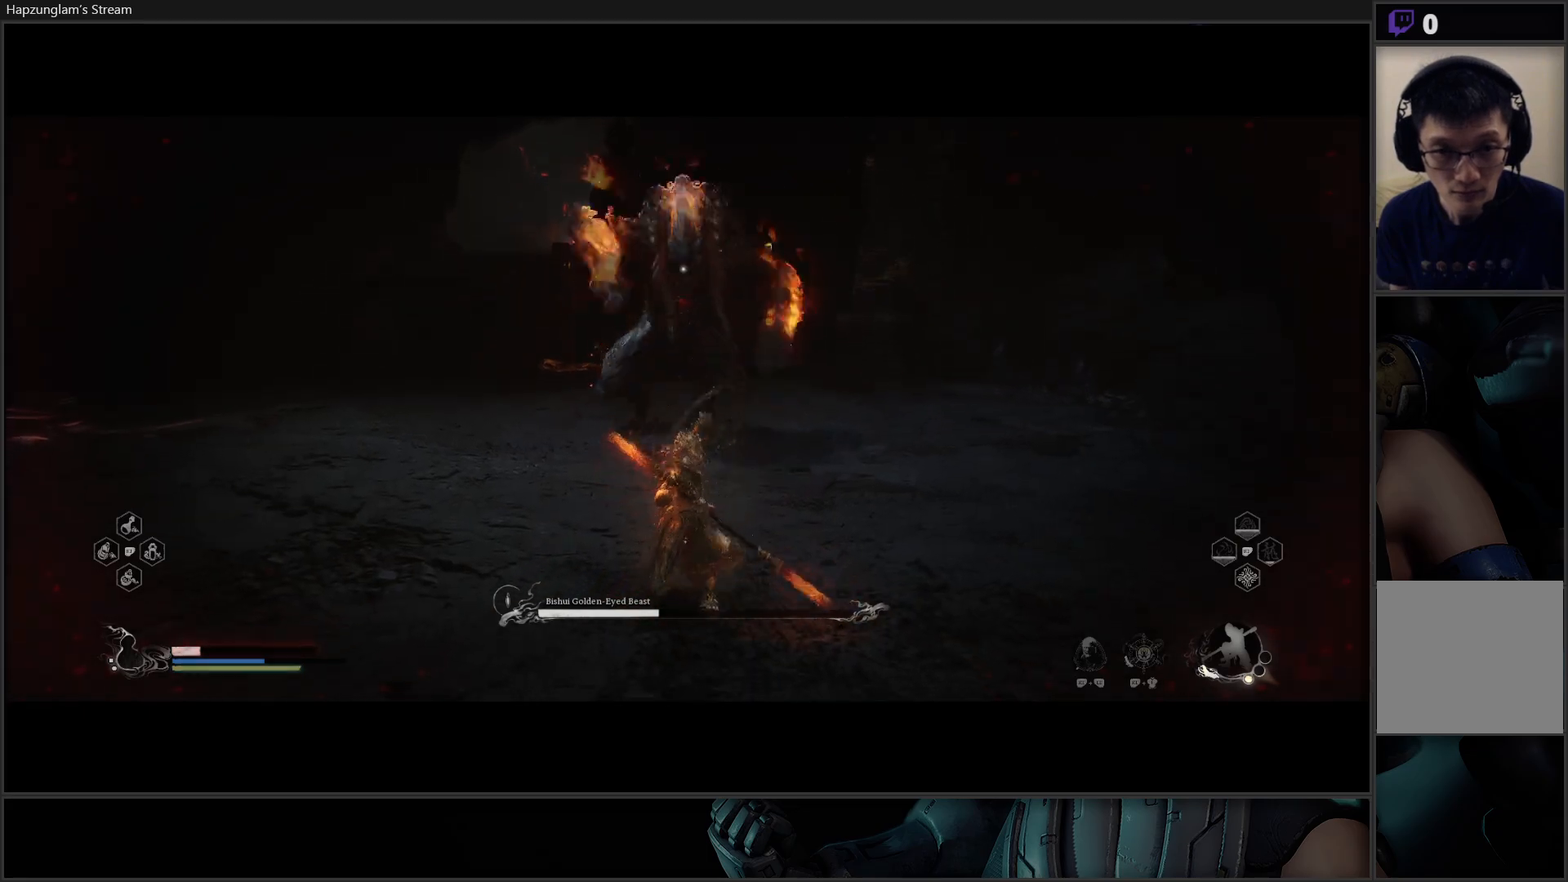
{"buttons": [], "left_stick": "left", "right_stick": "center", "events": [[67, "B", "up"], [117, "B", "down"], [350, "B", "up"], [384, "left_stick", "left"]]}
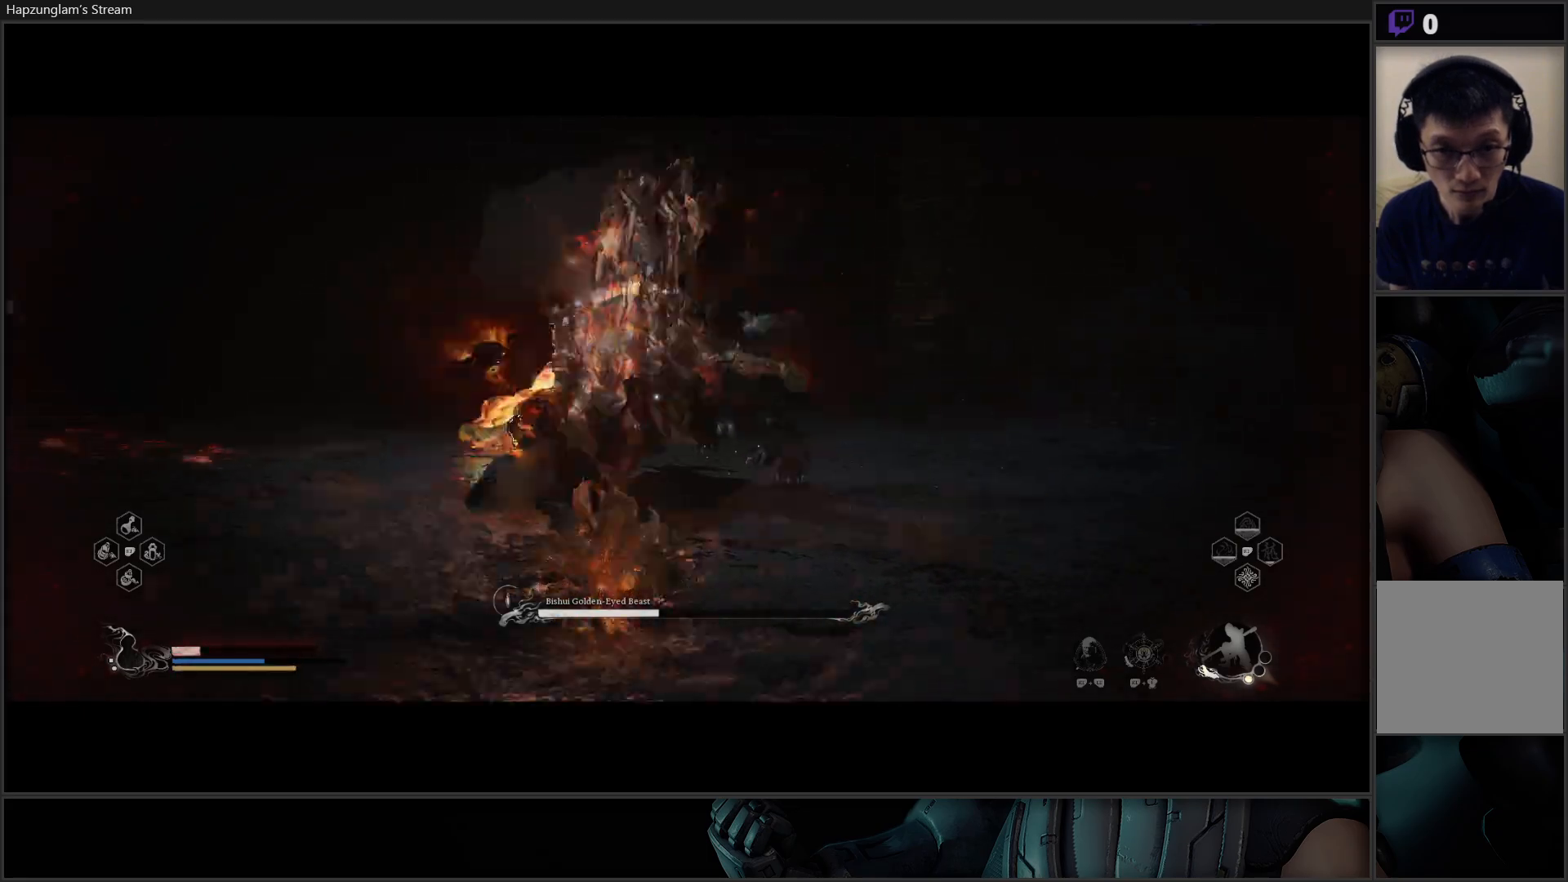
{"buttons": [], "left_stick": "up-left", "right_stick": "center", "events": [[17, "B", "down"], [67, "left_stick", "up-left"], [117, "B", "up"], [167, "B", "down"], [284, "B", "up"], [367, "B", "down"], [434, "B", "up"]]}
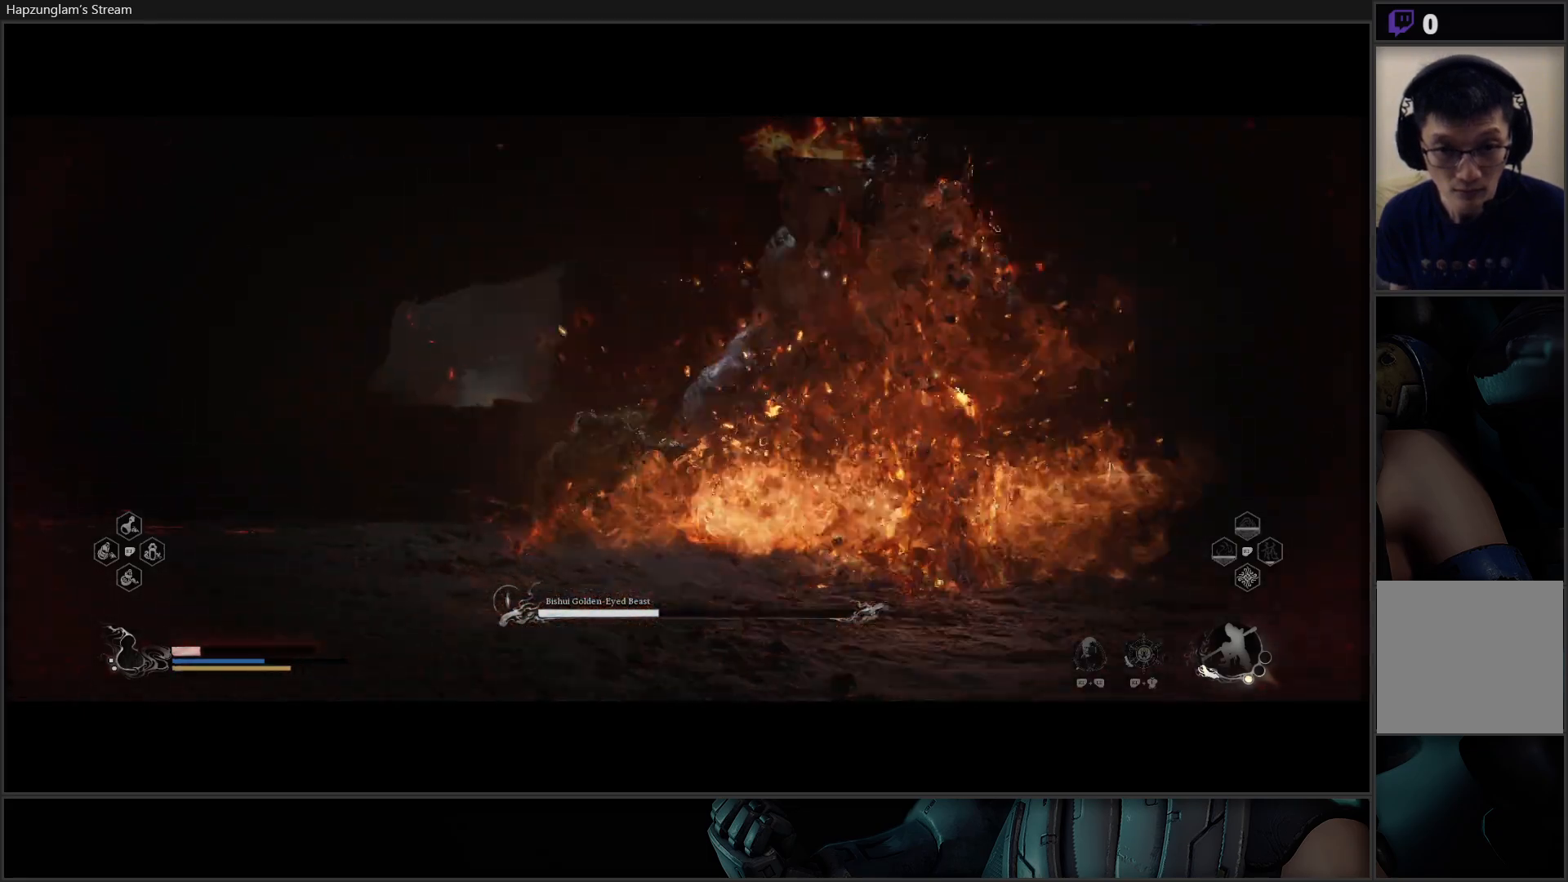
{"buttons": ["B"], "left_stick": "up-left", "right_stick": "center", "events": [[317, "B", "down"], [417, "B", "up"], [484, "B", "down"]]}
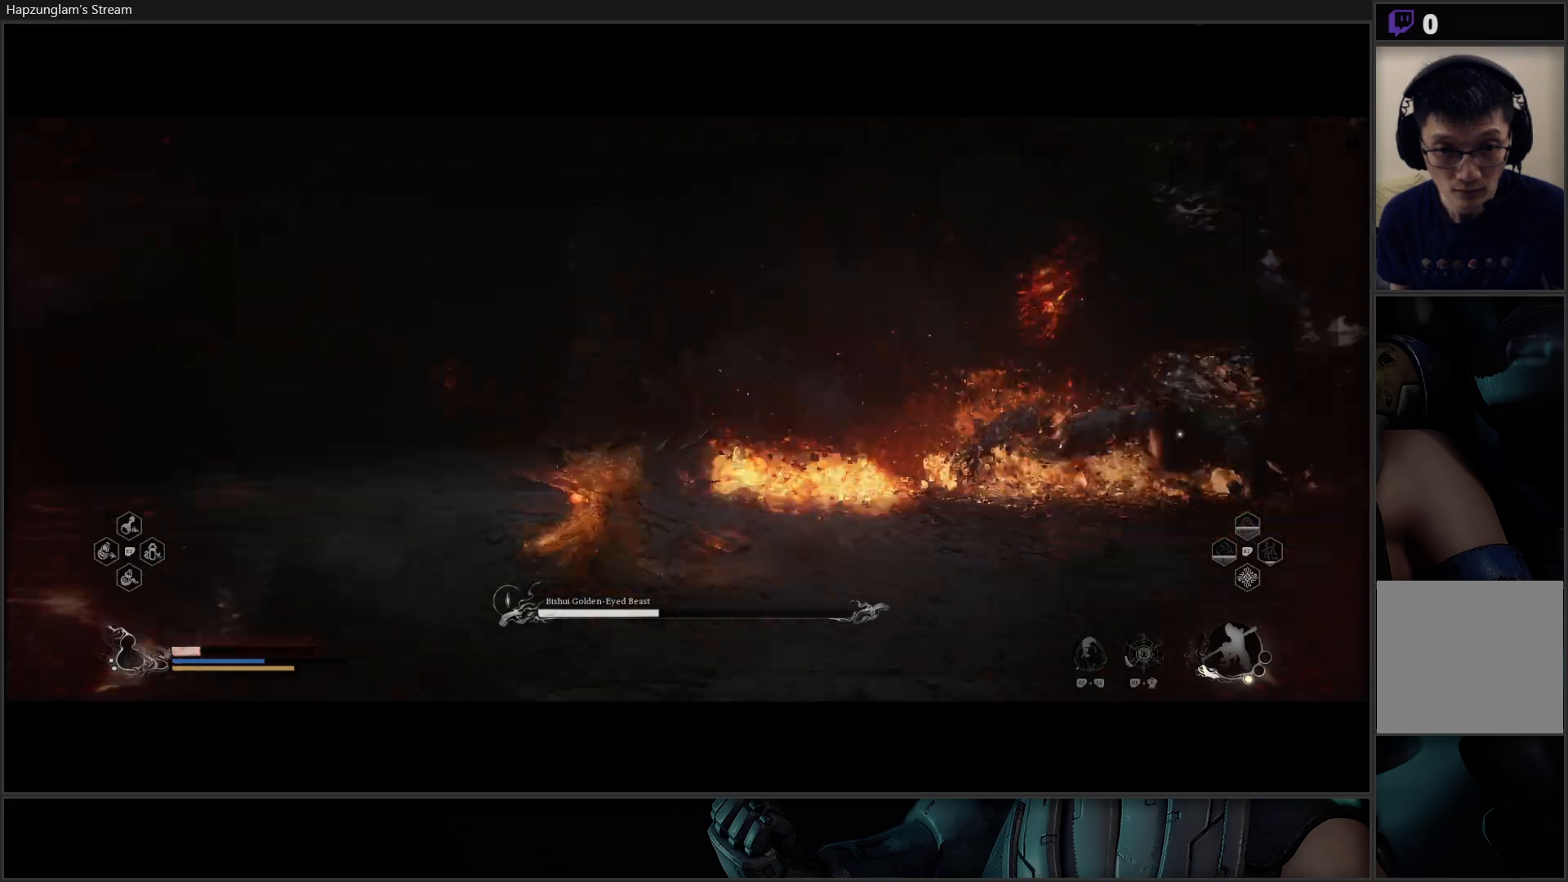
{"buttons": [], "left_stick": "up-left", "right_stick": "center", "events": [[134, "B", "up"]]}
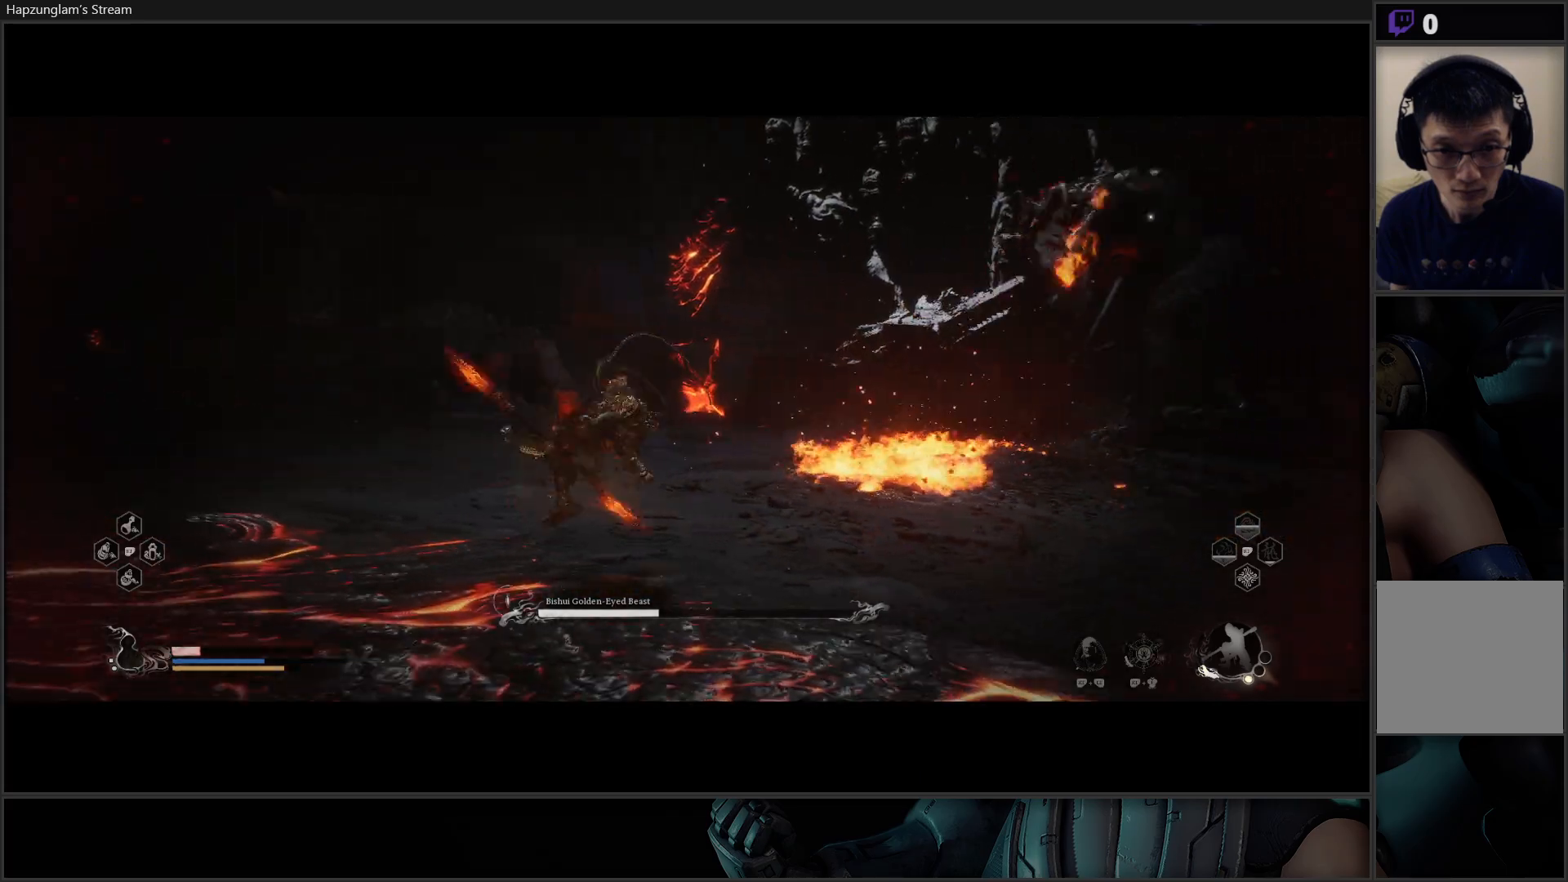
{"buttons": ["R2"], "left_stick": "up-left", "right_stick": "center", "events": [[167, "R2", "down"], [367, "A", "down"], [500, "A", "up"]]}
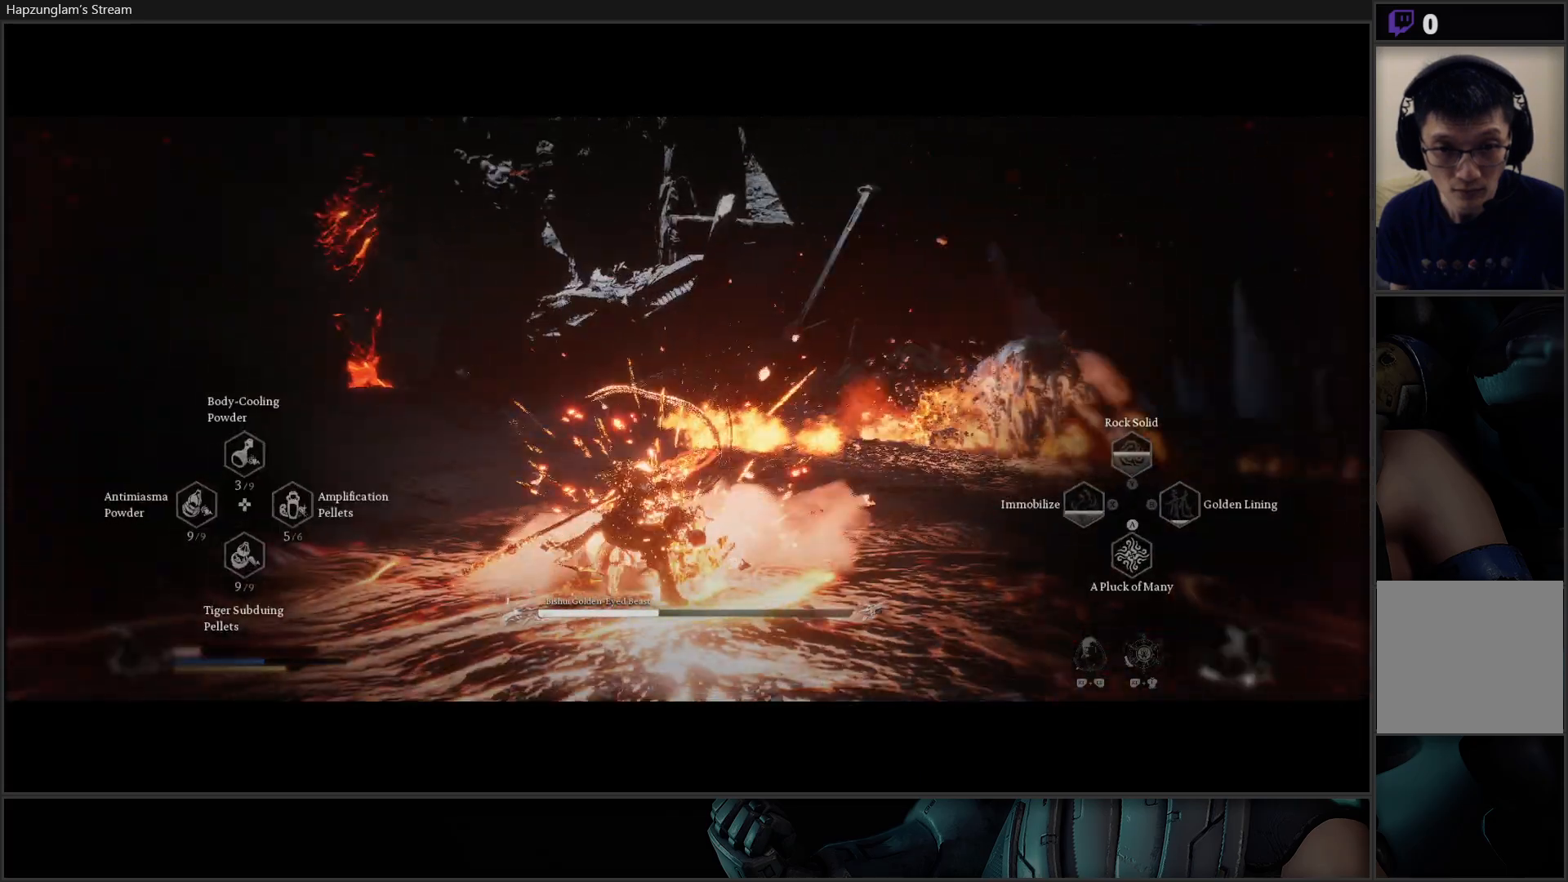
{"buttons": [], "left_stick": "left", "right_stick": "center", "events": [[151, "R2", "up"], [217, "B", "down"], [317, "B", "up"], [384, "B", "down"], [417, "left_stick", "left"], [484, "B", "up"]]}
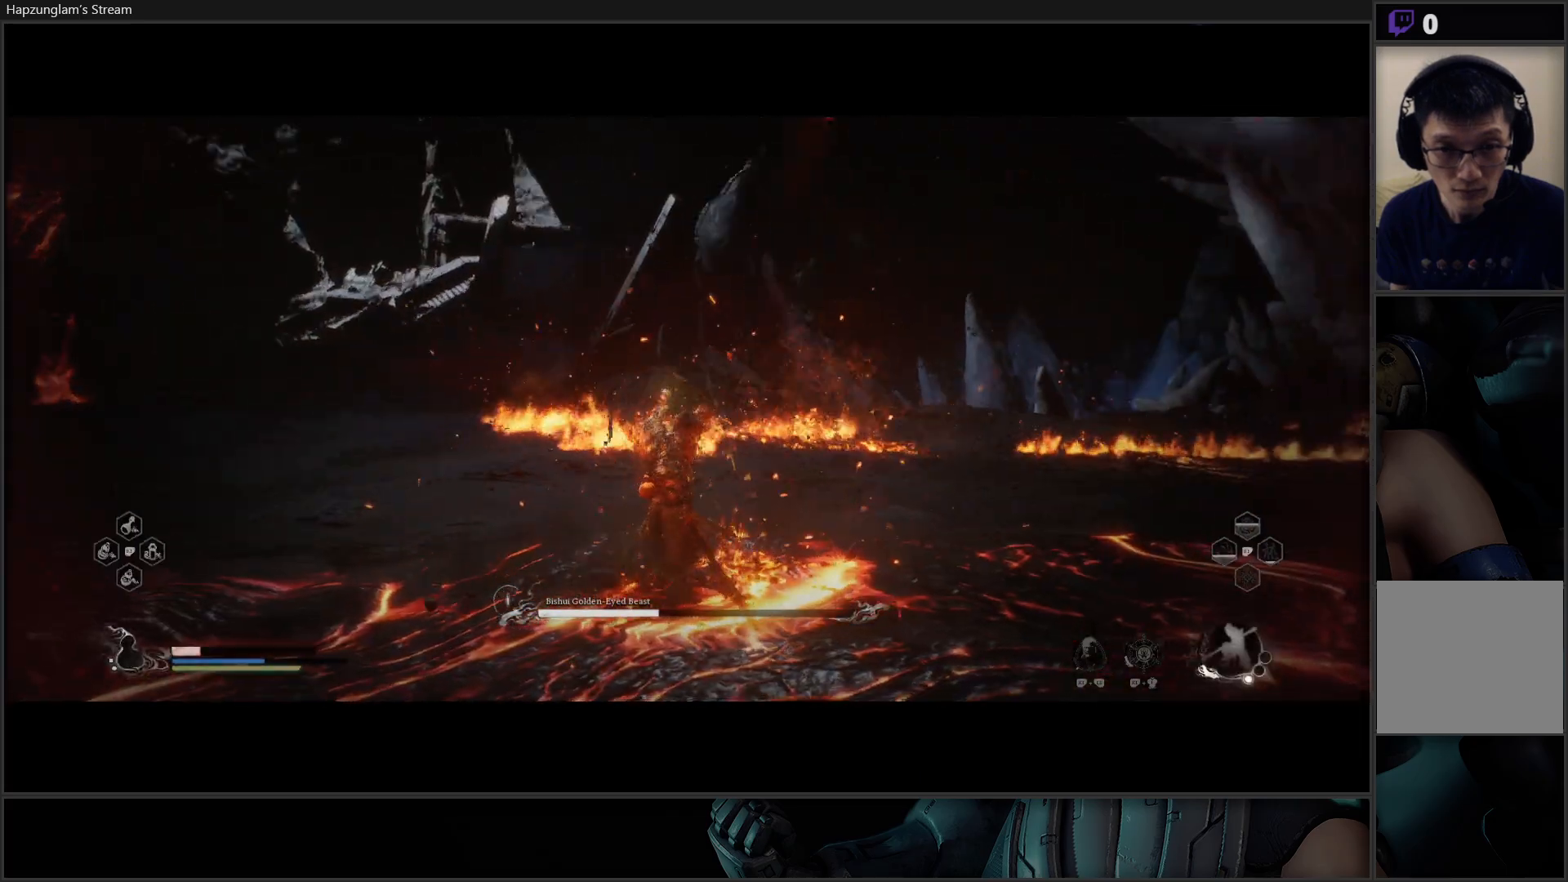
{"buttons": [], "left_stick": "left", "right_stick": "center", "events": [[33, "B", "down"], [150, "B", "up"], [200, "B", "down"], [300, "B", "up"], [384, "B", "down"], [450, "B", "up"]]}
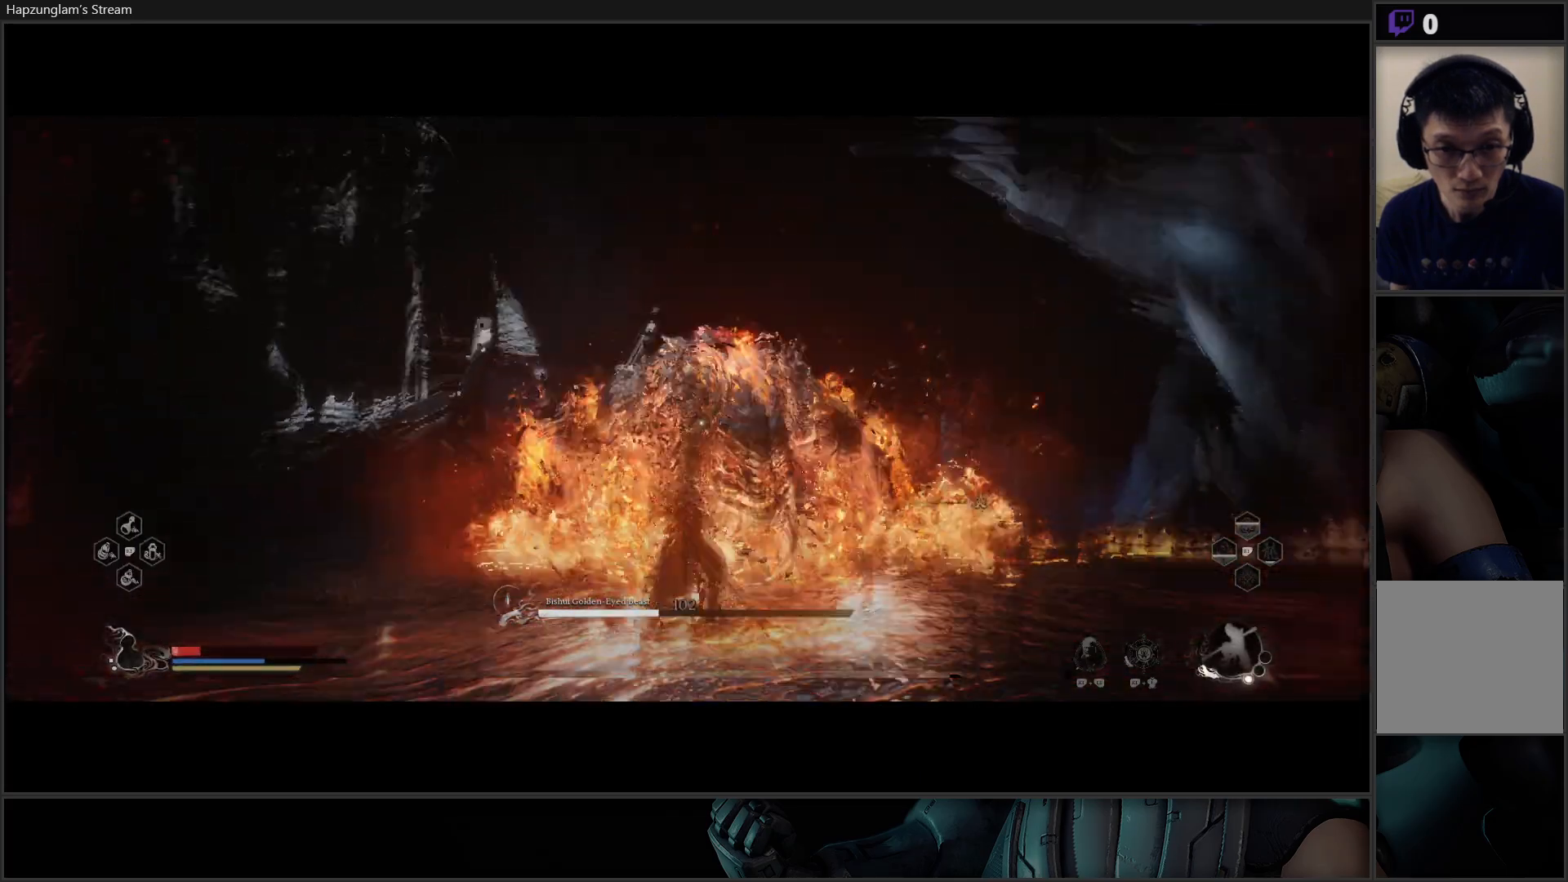
{"buttons": [], "left_stick": "left", "right_stick": "center", "events": [[34, "B", "down"], [150, "B", "up"], [201, "B", "down"], [301, "B", "up"], [367, "B", "down"], [467, "B", "up"]]}
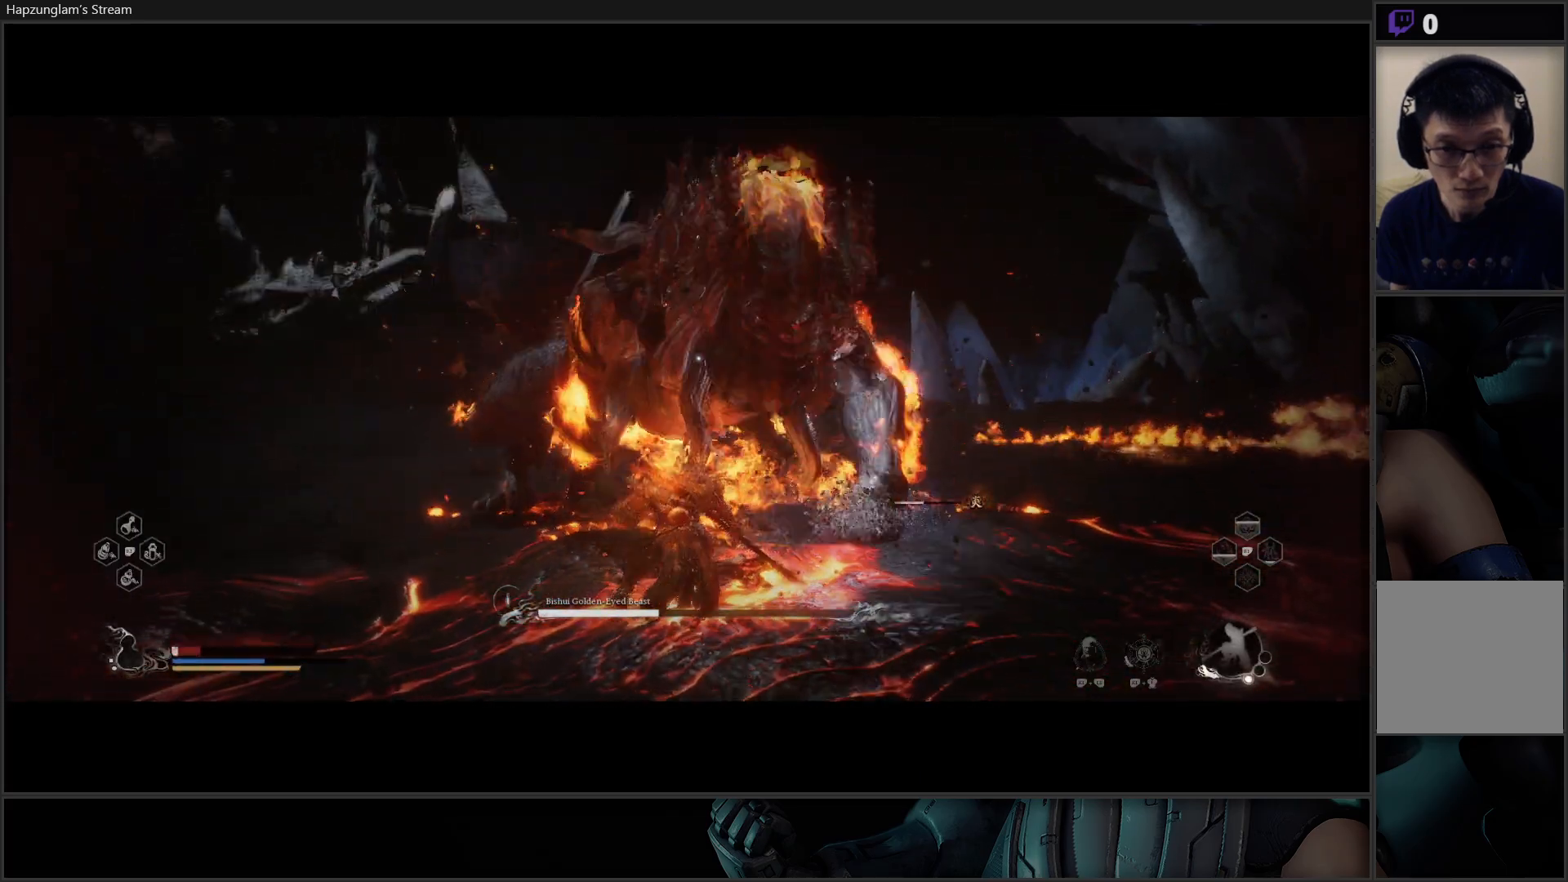
{"buttons": ["B"], "left_stick": "left", "right_stick": "center", "events": [[50, "B", "down"], [150, "B", "up"], [200, "B", "down"], [317, "B", "up"], [400, "B", "down"]]}
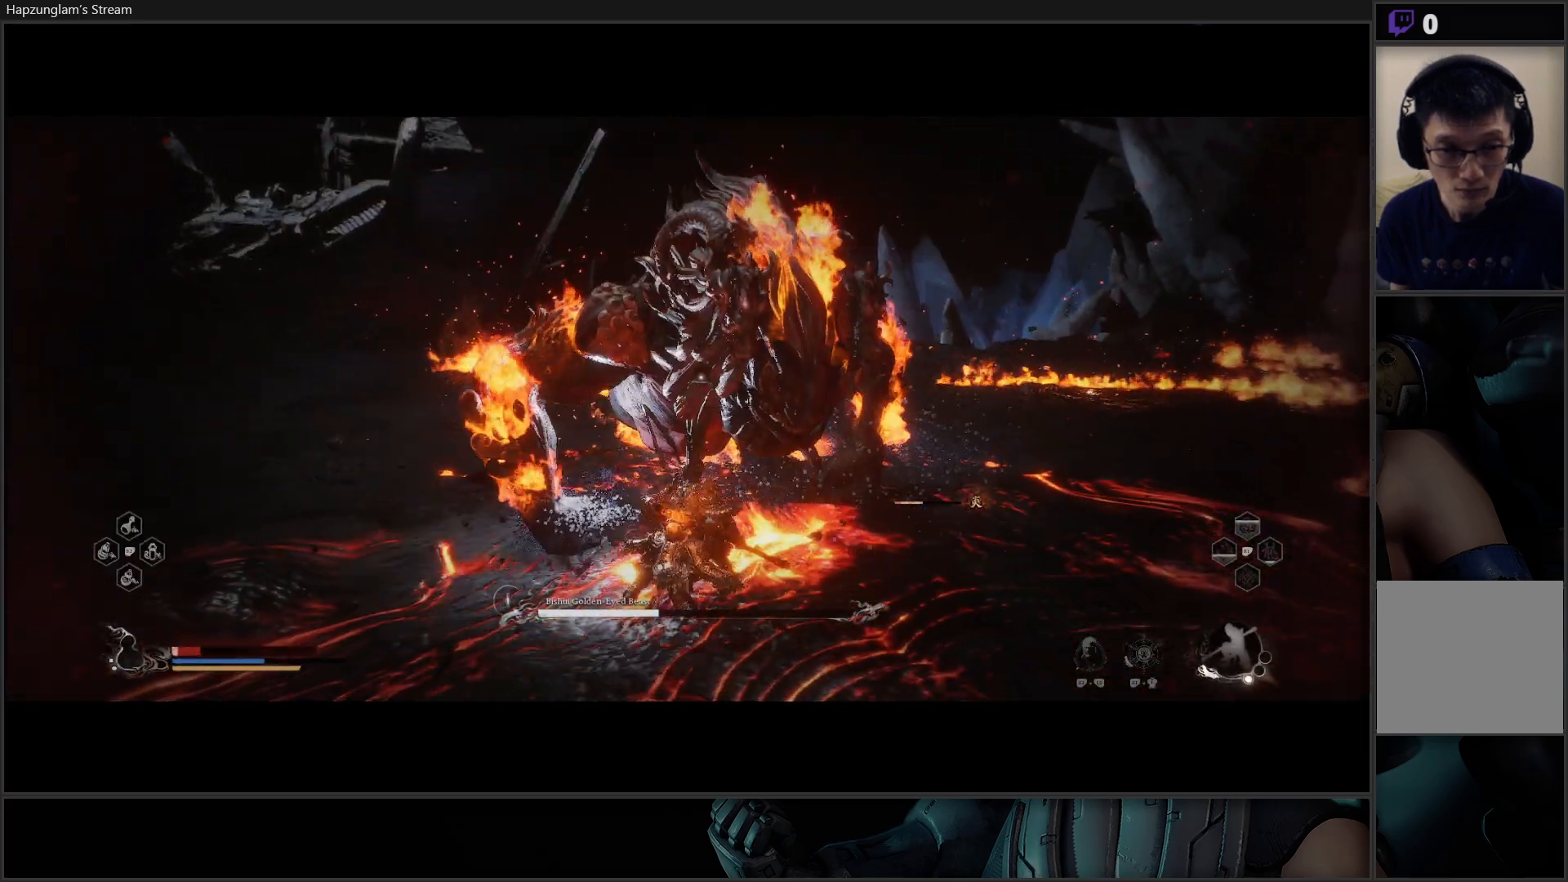
{"buttons": ["B"], "left_stick": "left", "right_stick": "center", "events": [[50, "B", "up"], [251, "left_stick", "center"], [467, "B", "down"], [467, "left_stick", "left"]]}
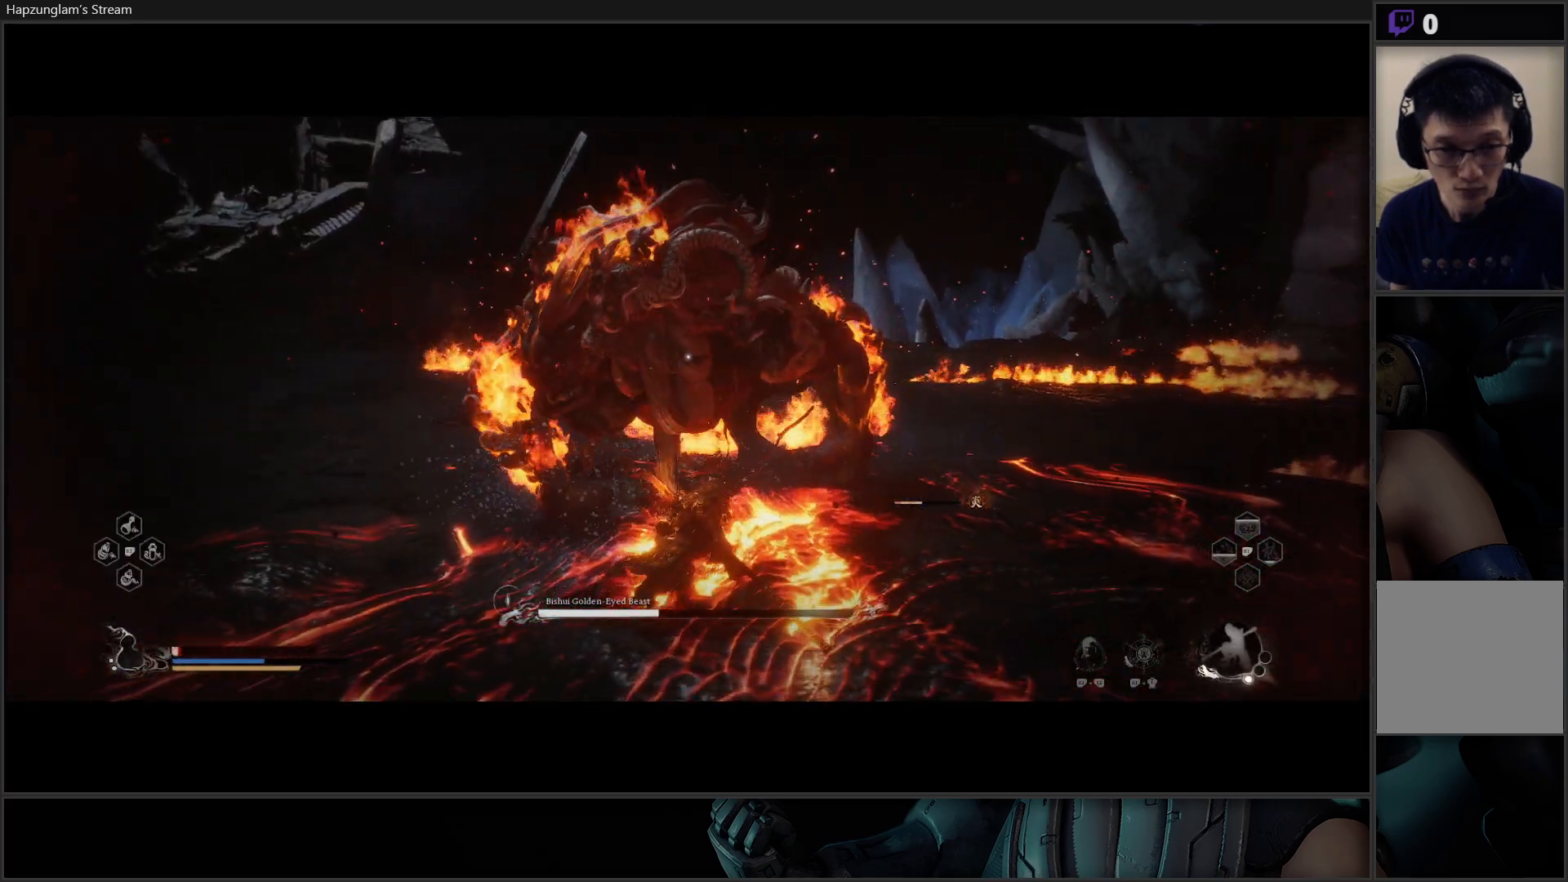
{"buttons": [], "left_stick": "left", "right_stick": "center", "events": [[100, "B", "up"], [150, "B", "down"], [300, "B", "up"], [317, "B", "down"], [450, "B", "up"]]}
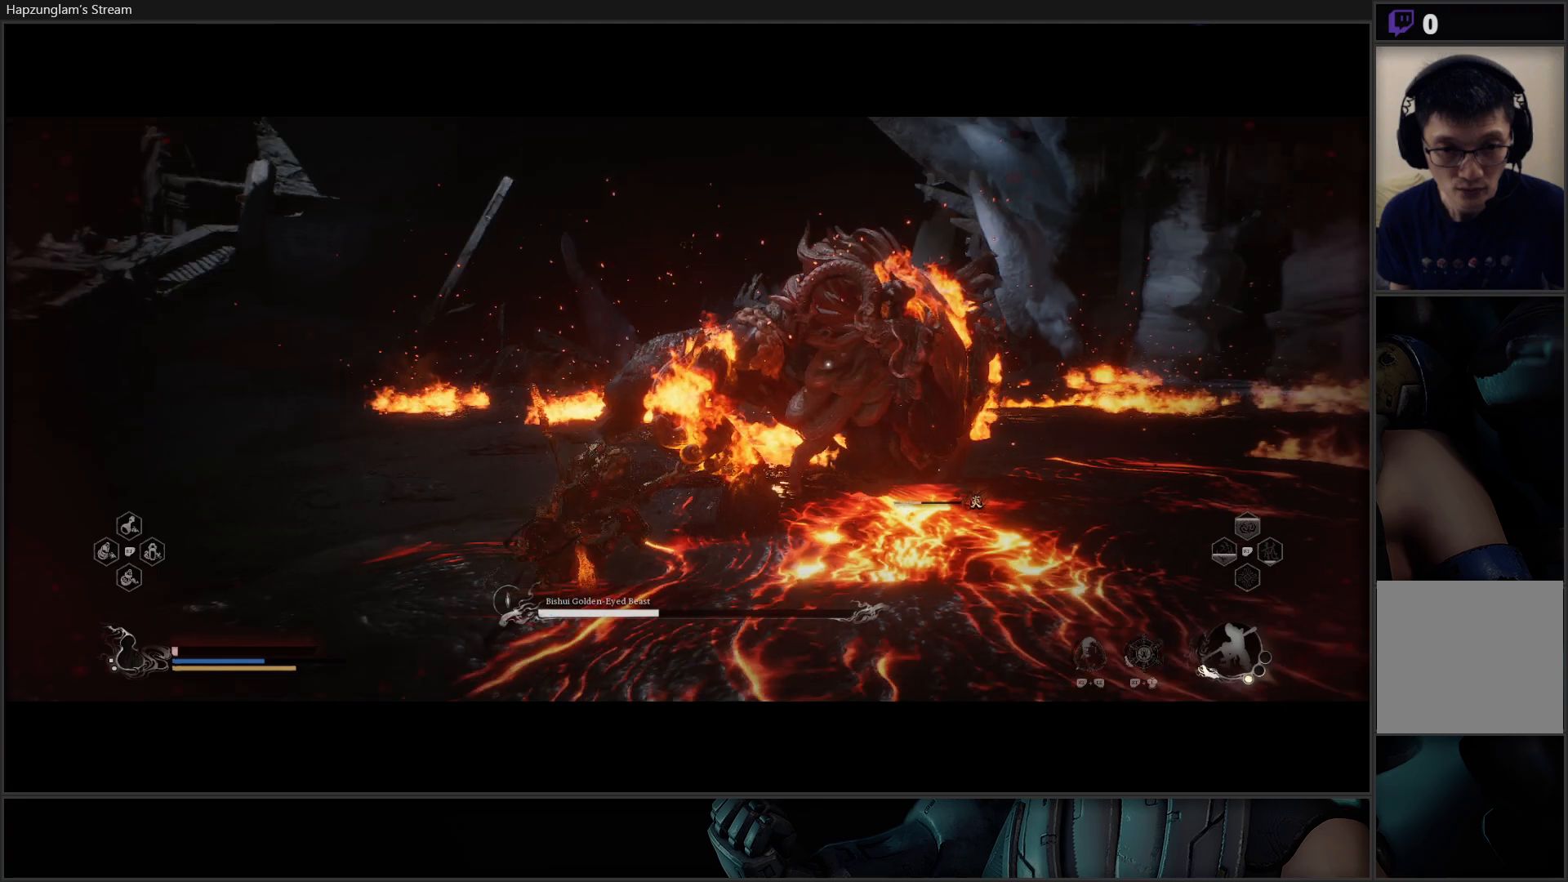
{"buttons": ["B"], "left_stick": "center", "right_stick": "center", "events": [[201, "left_stick", "down-left"], [234, "B", "down"], [351, "B", "up"], [401, "B", "down"], [501, "left_stick", "center"]]}
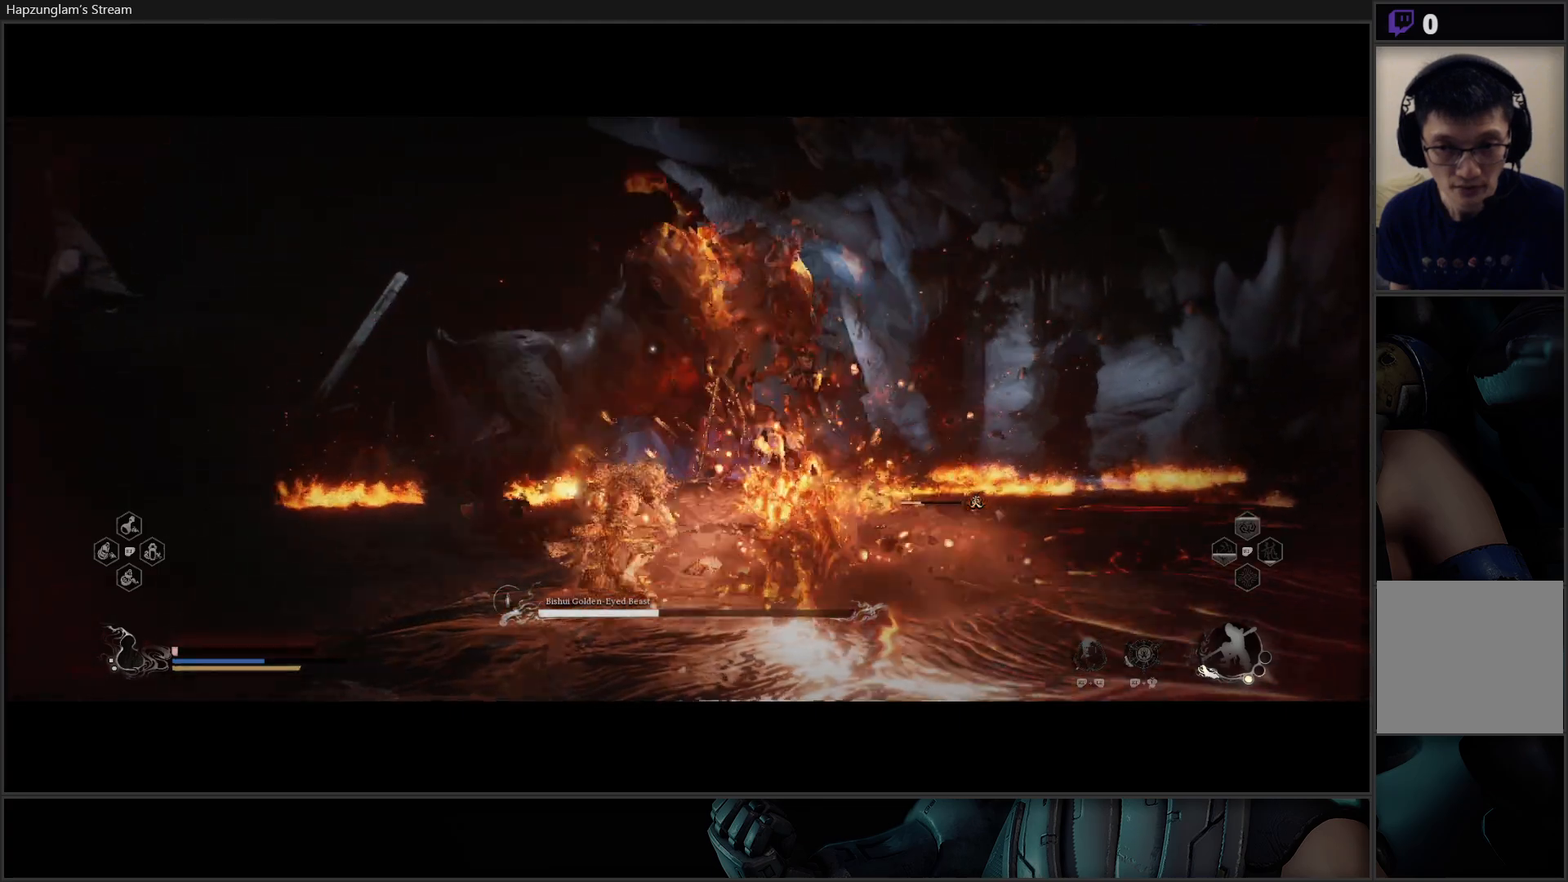
{"buttons": [], "left_stick": "down-left", "right_stick": "center", "events": [[50, "B", "up"], [150, "left_stick", "down-left"]]}
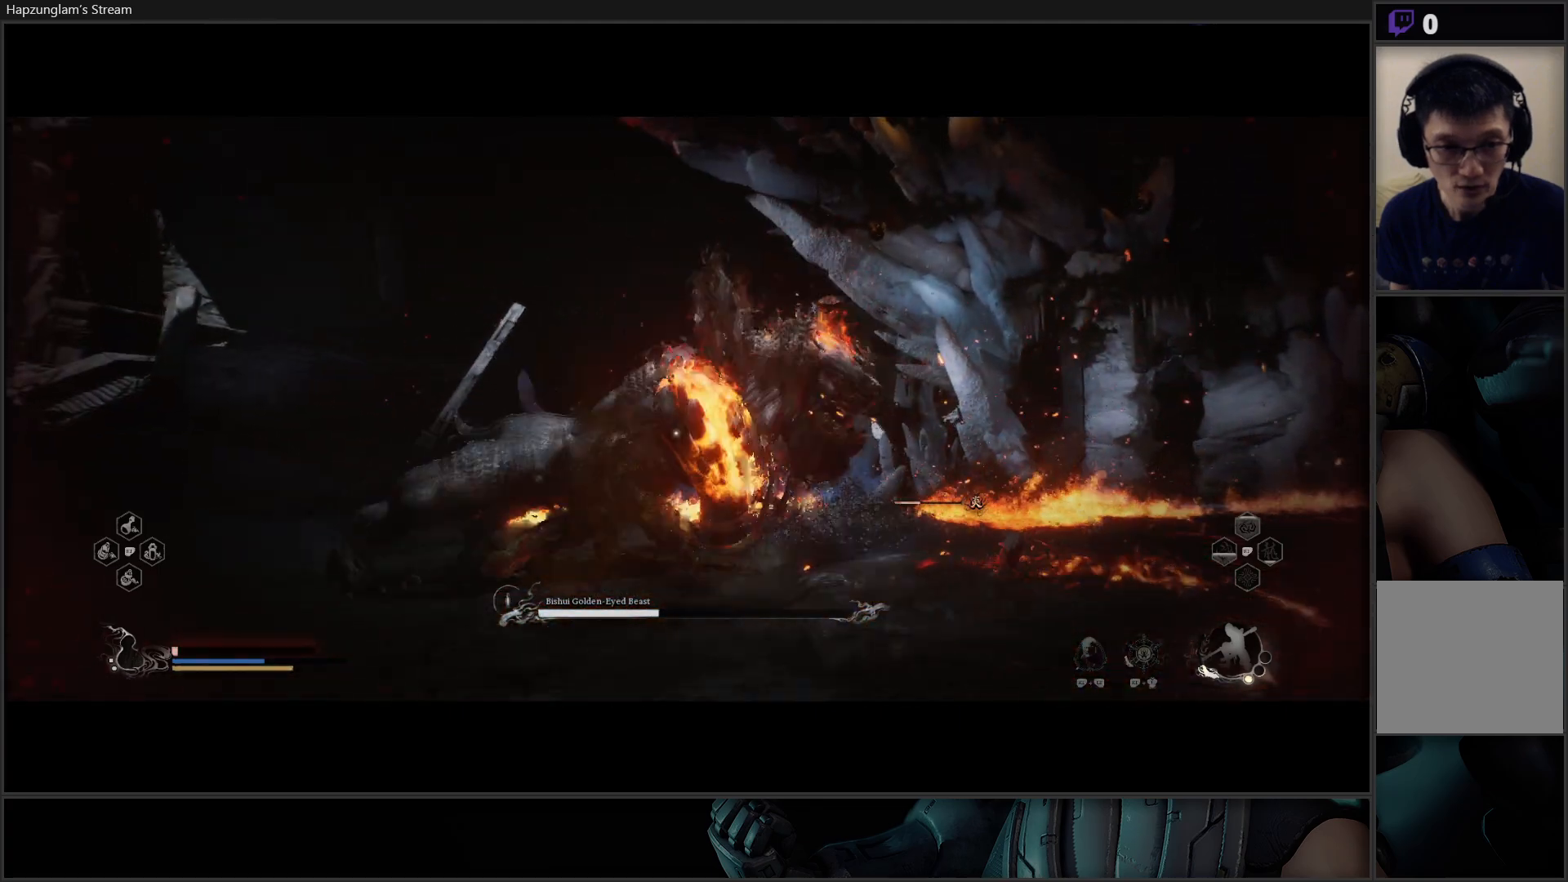
{"buttons": ["X"], "left_stick": "down-left", "right_stick": "center", "events": [[34, "L1", "down"], [134, "L1", "up"], [501, "X", "down"]]}
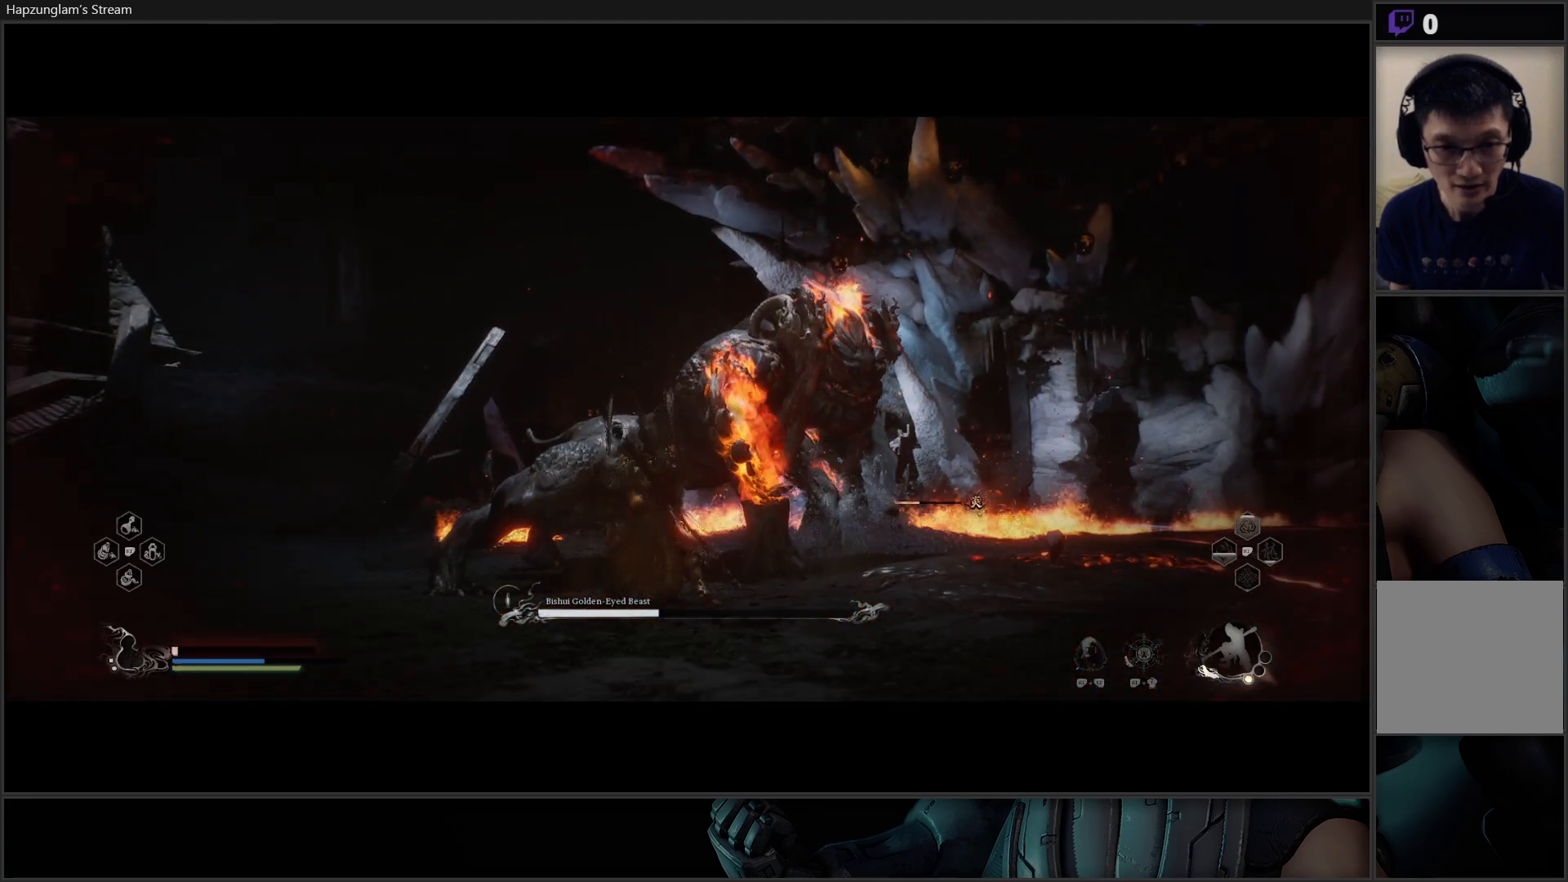
{"buttons": ["X"], "left_stick": "up", "right_stick": "center", "events": [[33, "left_stick", "up-left"], [83, "left_stick", "up"], [100, "X", "up"], [183, "X", "down"], [233, "X", "up"], [300, "X", "down"], [384, "X", "up"], [450, "X", "down"]]}
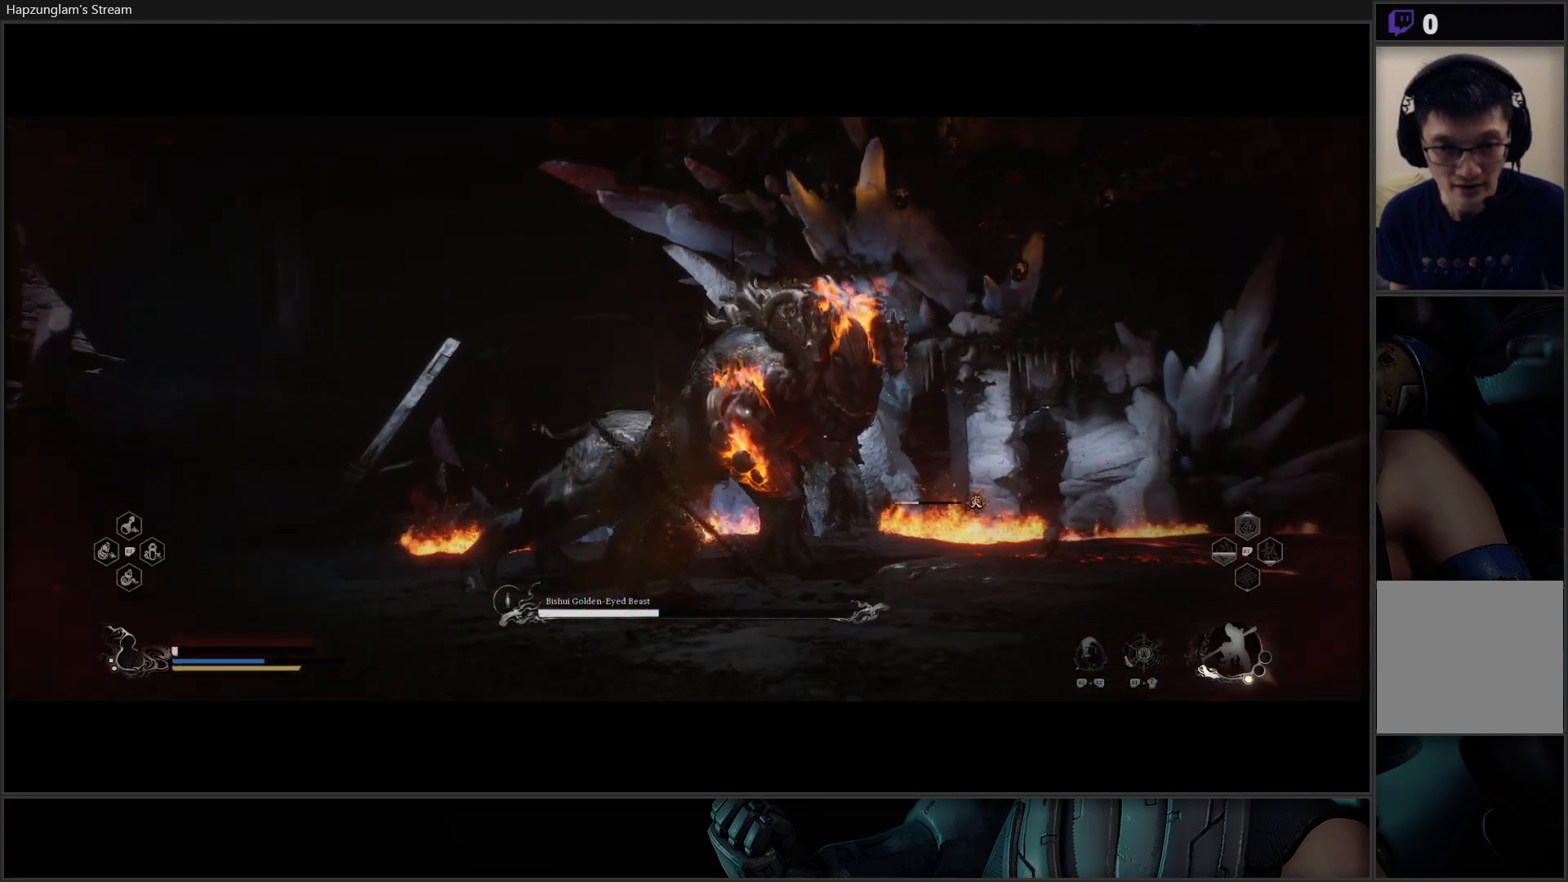
{"buttons": [], "left_stick": "up", "right_stick": "center", "events": [[34, "X", "up"], [100, "X", "down"], [167, "X", "up"], [234, "X", "down"], [334, "X", "up"], [384, "X", "down"], [484, "X", "up"]]}
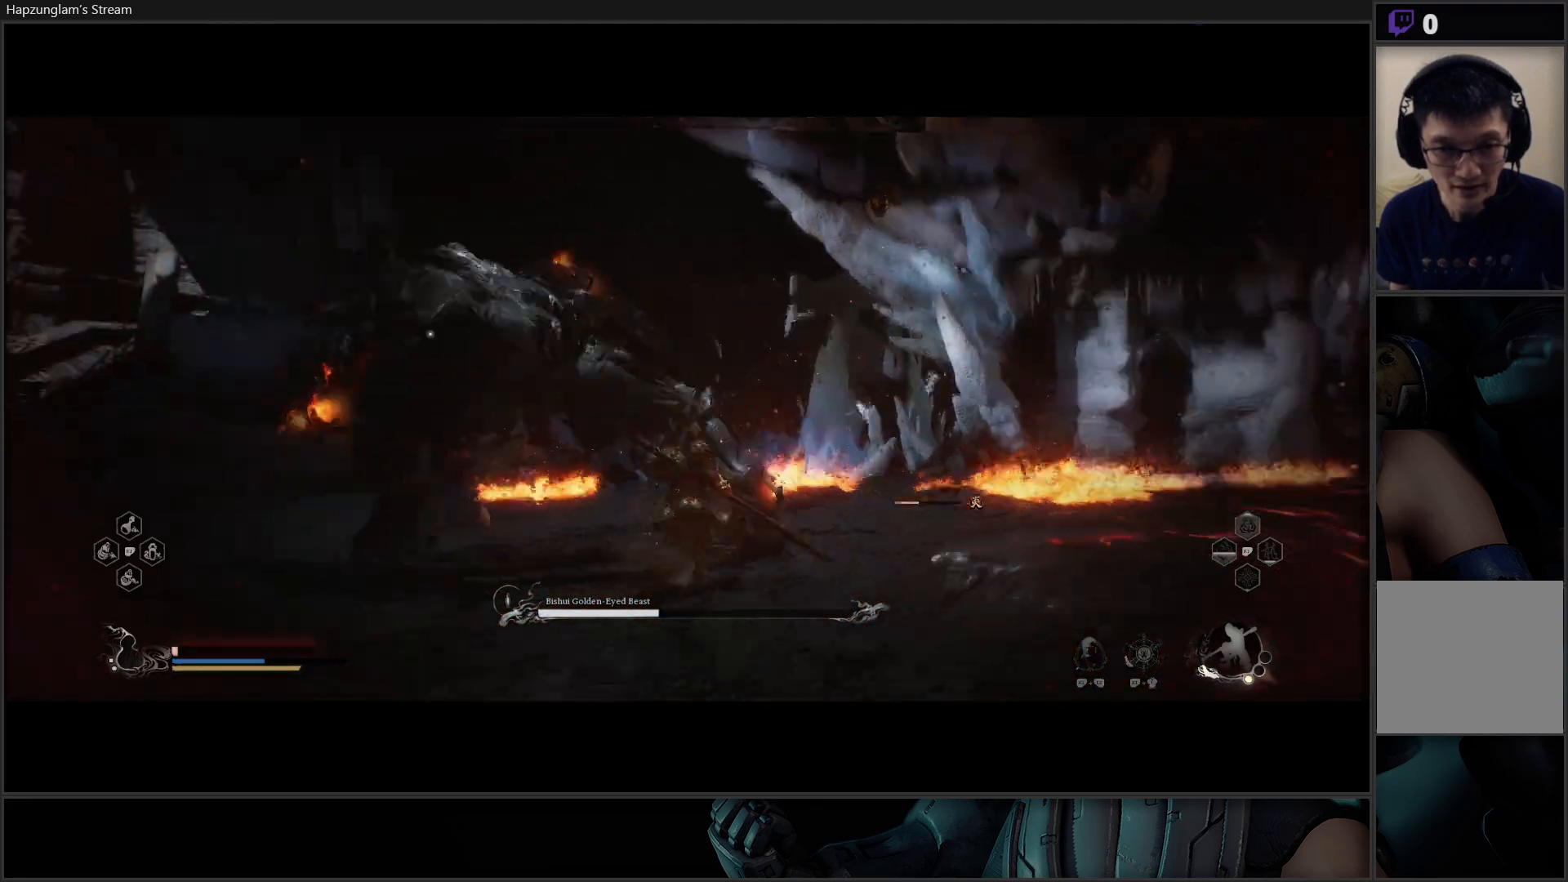
{"buttons": [], "left_stick": "up-left", "right_stick": "center", "events": [[67, "X", "down"], [67, "left_stick", "up-left"], [167, "X", "up"], [283, "X", "down"], [350, "X", "up"], [384, "X", "down"], [484, "X", "up"]]}
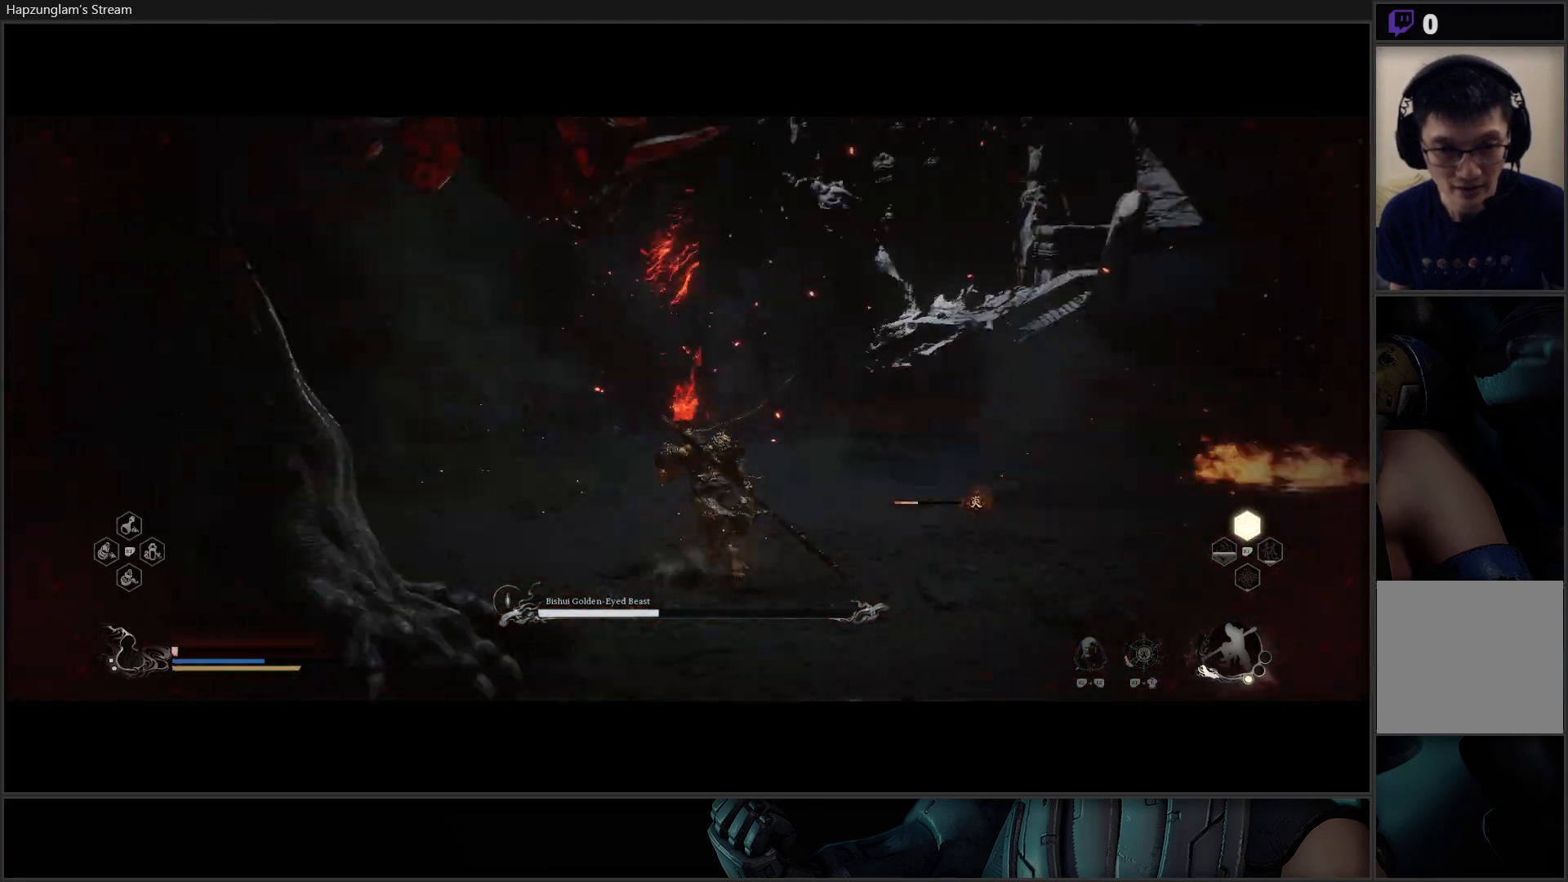
{"buttons": ["X"], "left_stick": "up-left", "right_stick": "center", "events": [[67, "X", "down"], [167, "X", "up"], [267, "X", "down"], [367, "X", "up"], [467, "X", "down"]]}
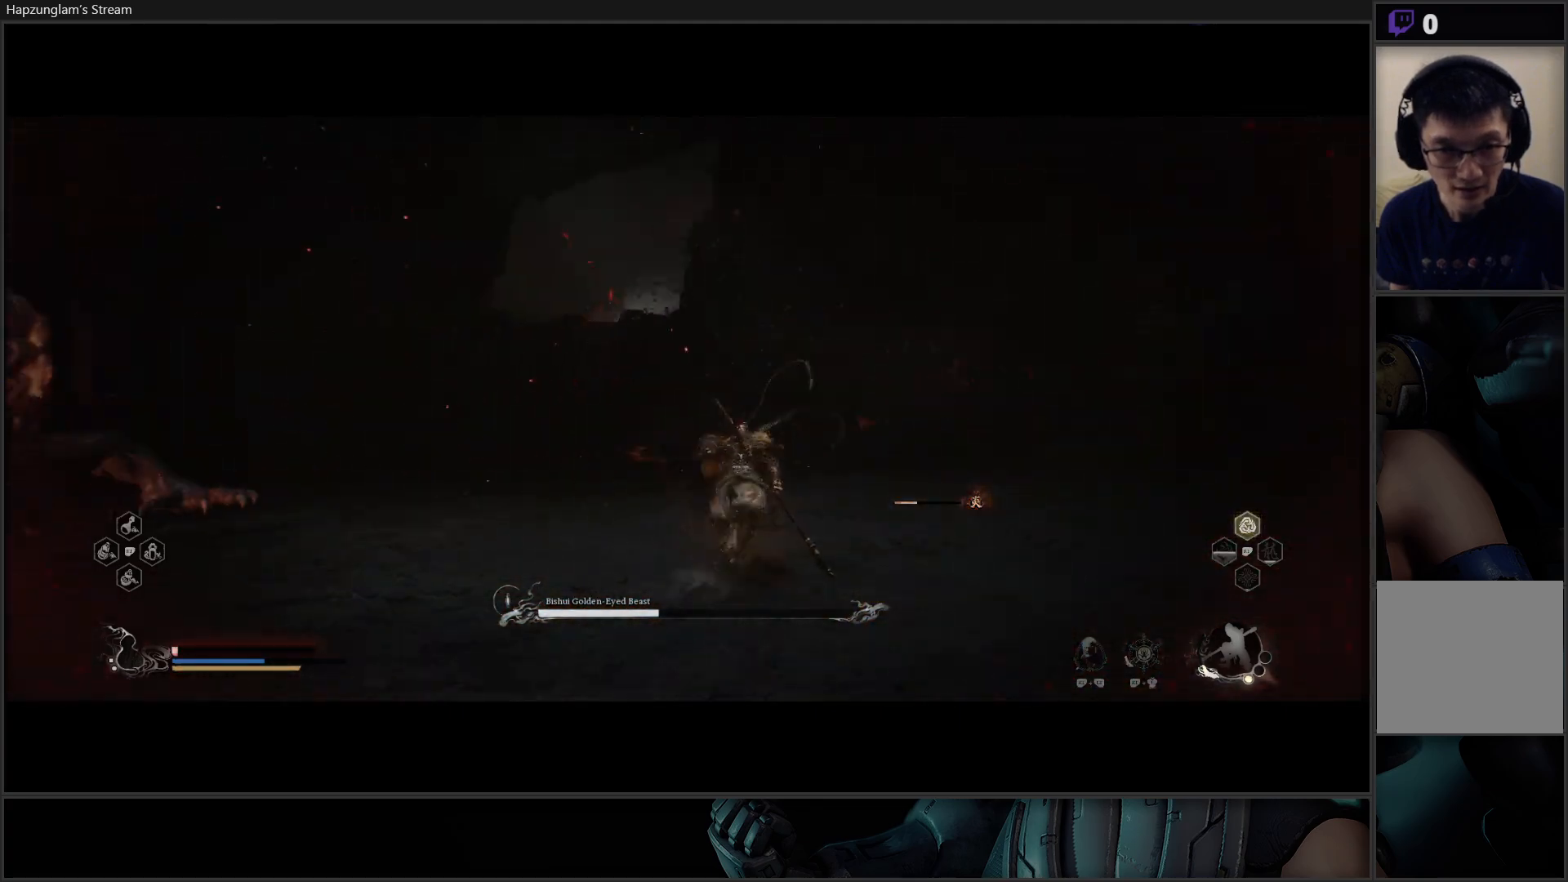
{"buttons": [], "left_stick": "down", "right_stick": "center", "events": [[17, "X", "up"], [100, "left_stick", "center"], [267, "left_stick", "down"]]}
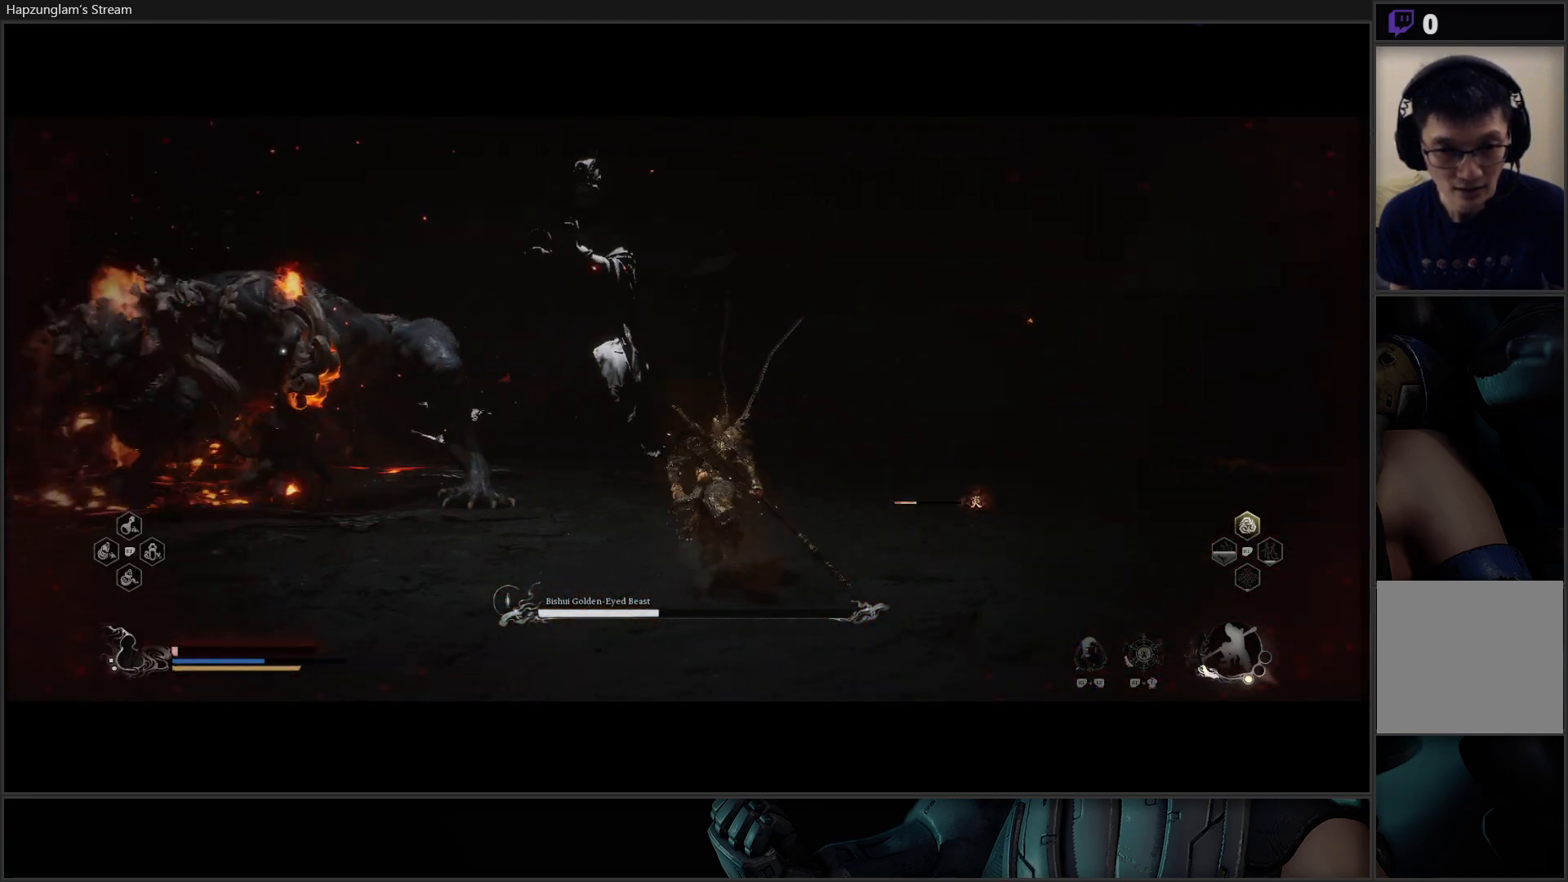
{"buttons": [], "left_stick": "down", "right_stick": "center", "events": [[234, "B", "down"], [384, "B", "up"]]}
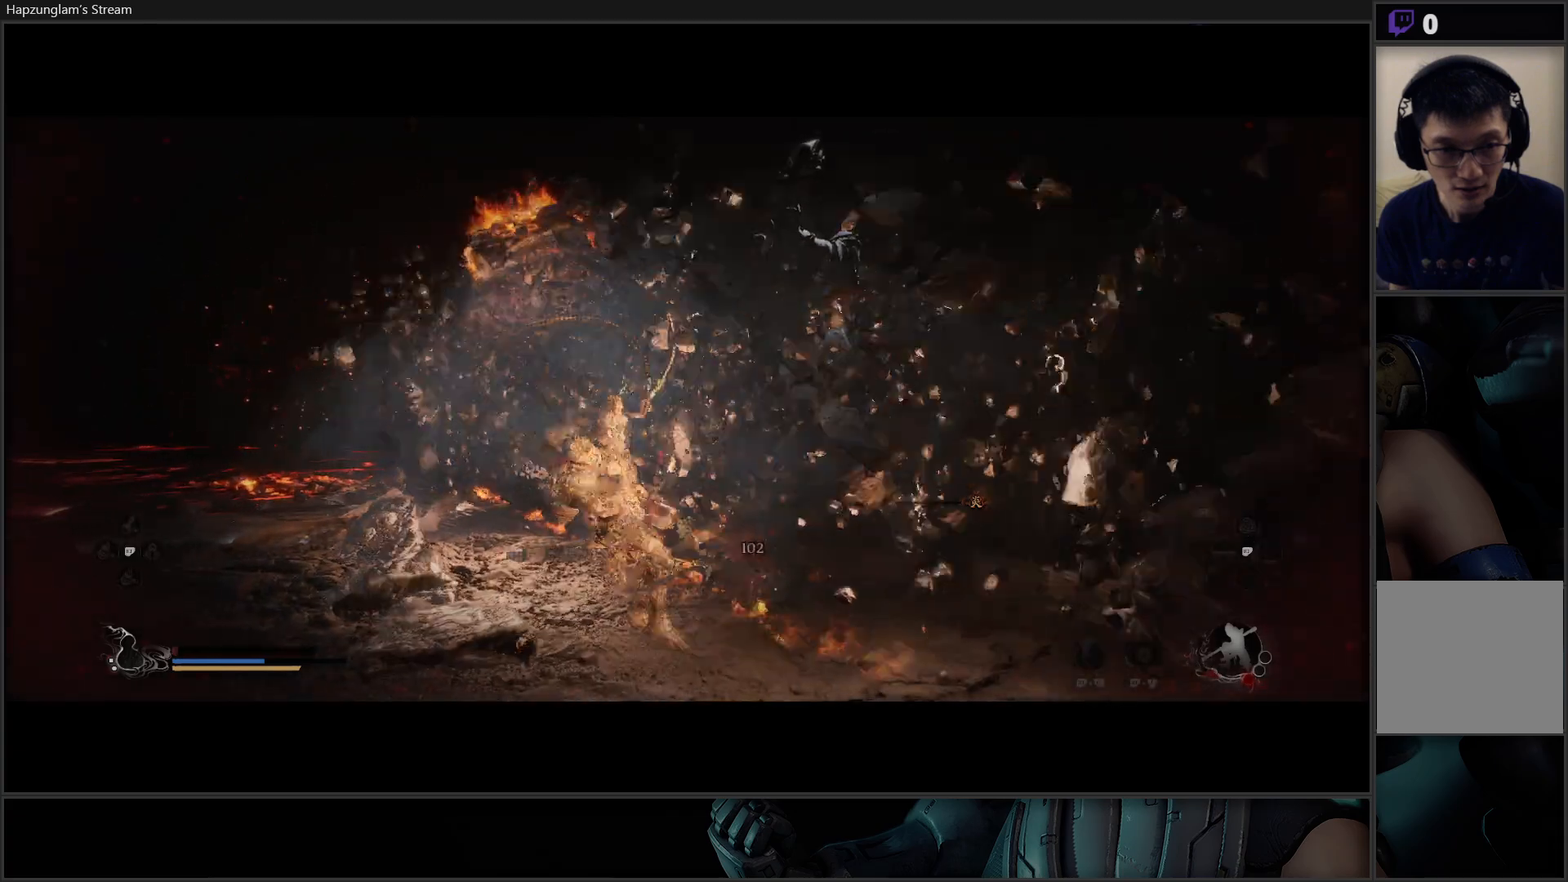
{"buttons": [], "left_stick": "center", "right_stick": "center", "events": [[500, "left_stick", "center"]]}